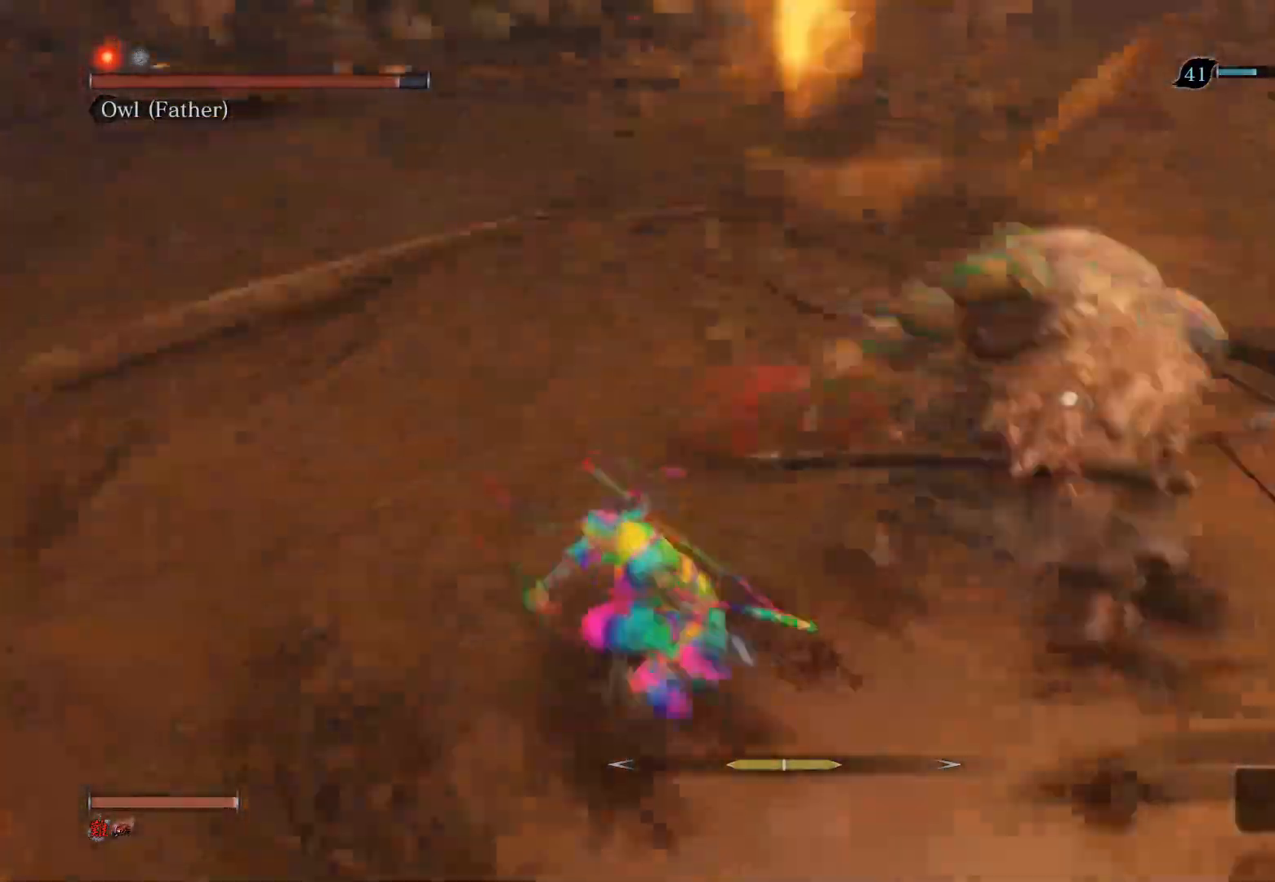
Gameplay with a controller (PlayStation layout); each line is a JSON object with the inputs held at the frame after it. "events" lists button and stick changes between this image and that frame as [ms after this image, input, new state], when the widget could be followed in between.
{"buttons": ["R1"], "left_stick": "up", "right_stick": "center", "events": [[50, "right_stick", "center"], [67, "R1", "up"], [467, "R1", "down"], [483, "left_stick", "up"]]}
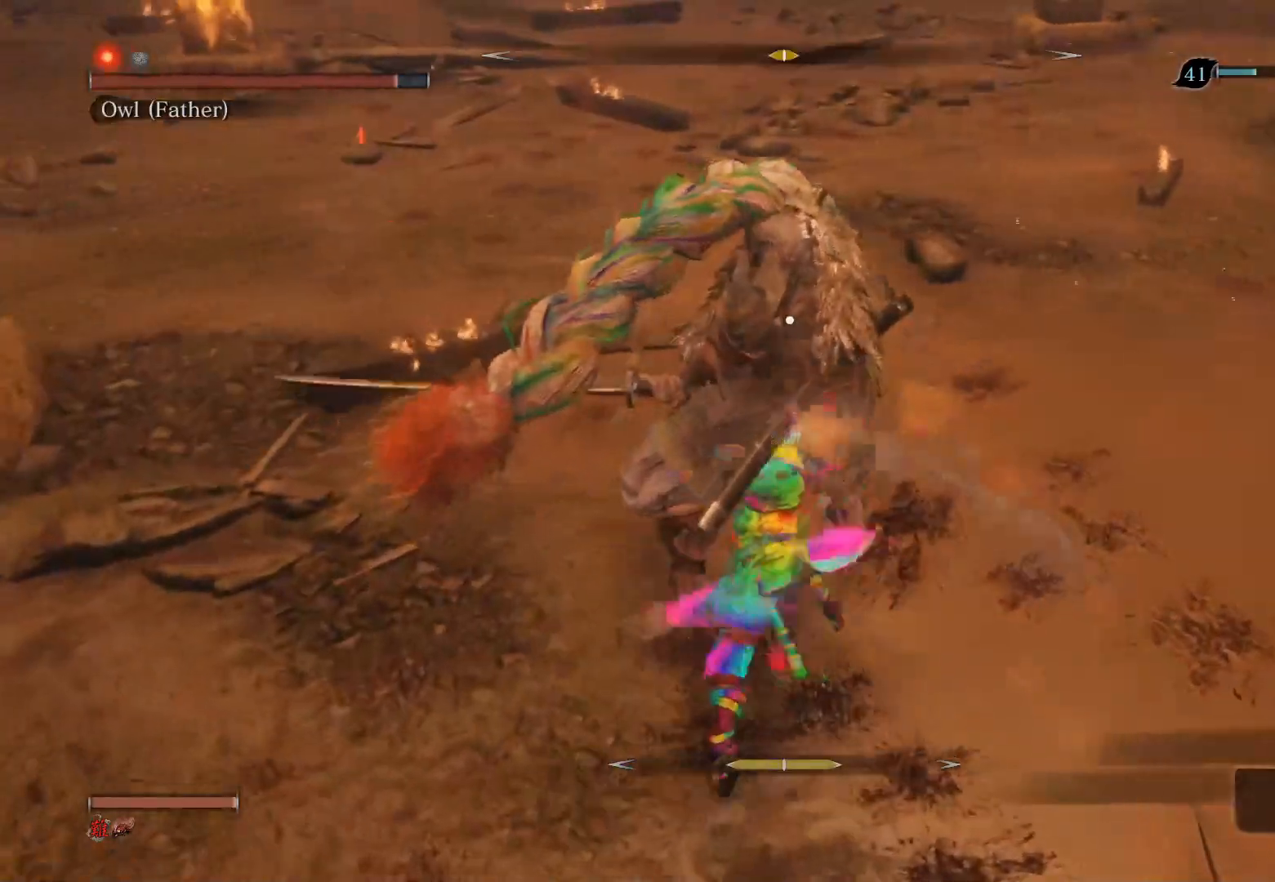
{"buttons": [], "left_stick": "up", "right_stick": "center", "events": [[83, "R1", "up"], [150, "R1", "down"], [317, "R1", "up"]]}
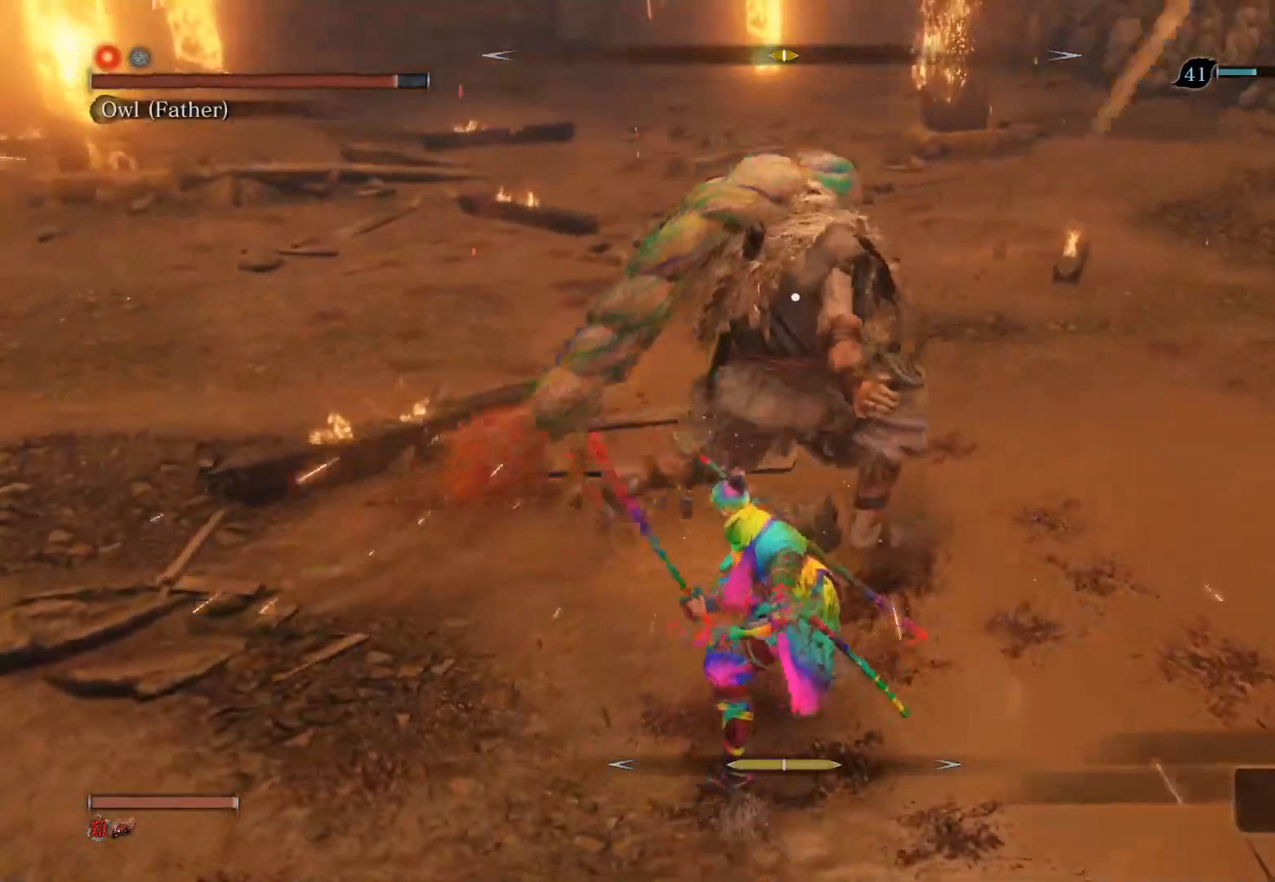
{"buttons": ["R1"], "left_stick": "up", "right_stick": "center", "events": [[67, "R1", "down"], [183, "R1", "up"], [250, "R1", "down"]]}
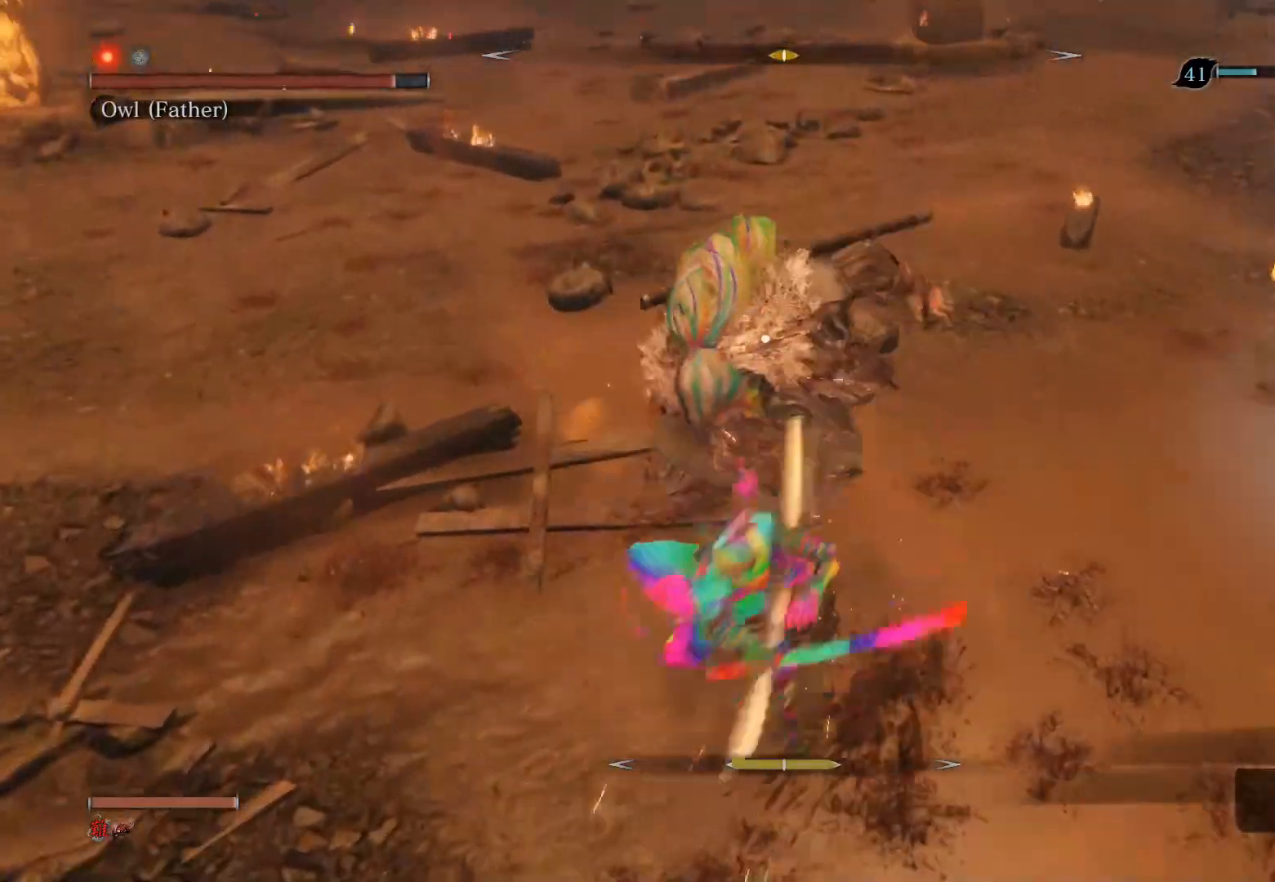
{"buttons": ["R3"], "left_stick": "center", "right_stick": "center", "events": [[83, "R1", "up"], [250, "left_stick", "center"], [433, "R3", "down"]]}
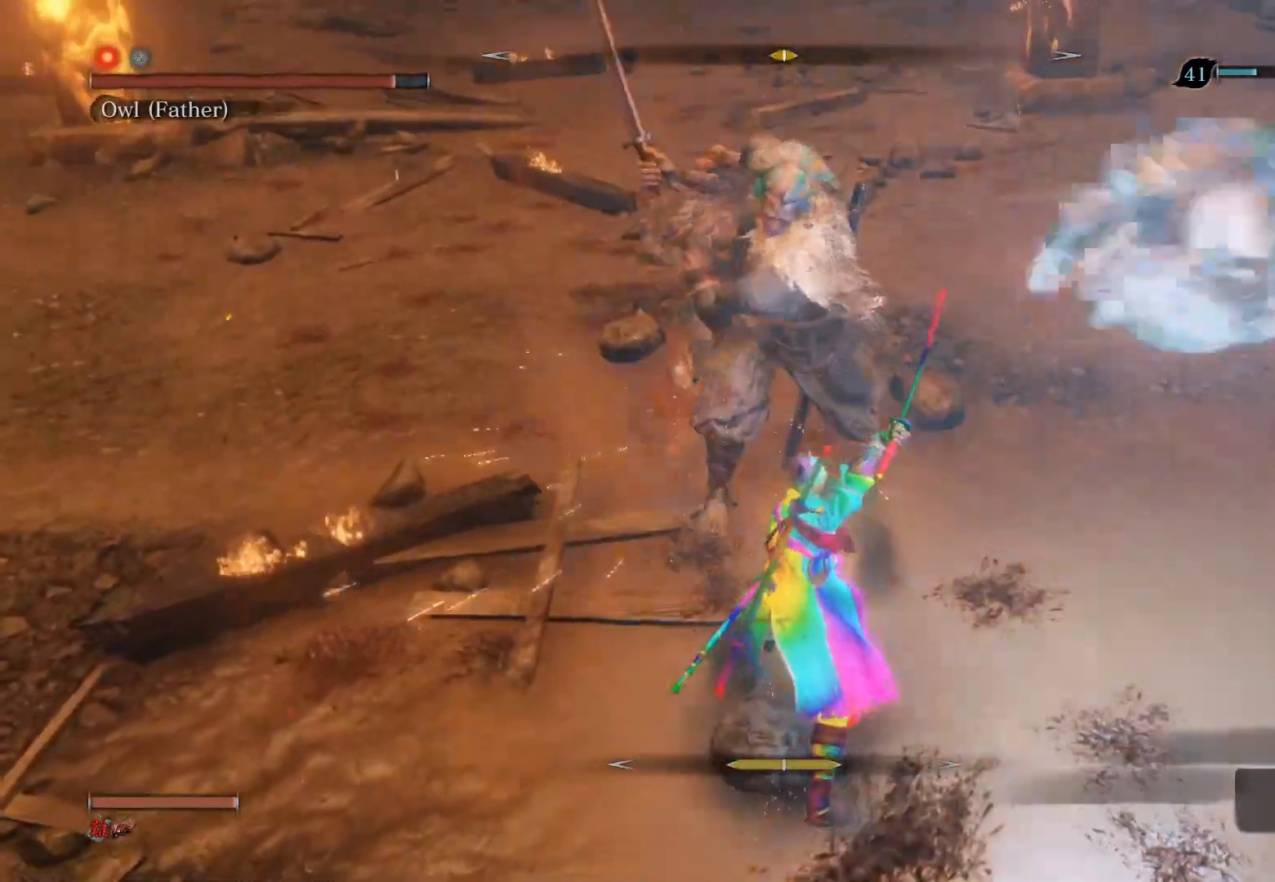
{"buttons": ["CIRCLE"], "left_stick": "up-left", "right_stick": "center", "events": [[83, "R3", "up"], [333, "left_stick", "up-left"], [433, "CIRCLE", "down"]]}
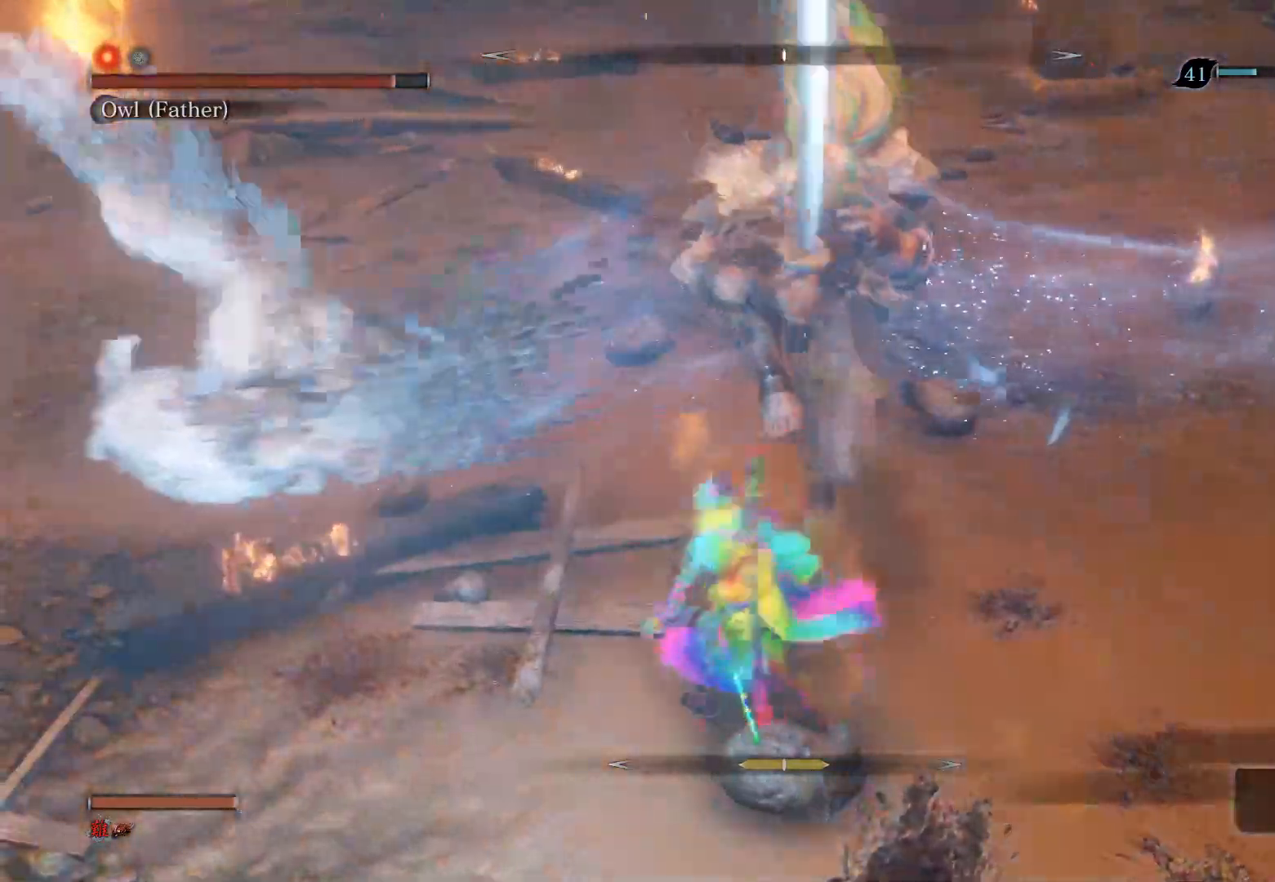
{"buttons": ["R1", "R3"], "left_stick": "center", "right_stick": "up-left", "events": [[17, "left_stick", "up"], [150, "left_stick", "up-right"], [233, "CIRCLE", "up"], [350, "R3", "down"], [367, "R1", "down"], [400, "left_stick", "center"], [483, "right_stick", "up-left"]]}
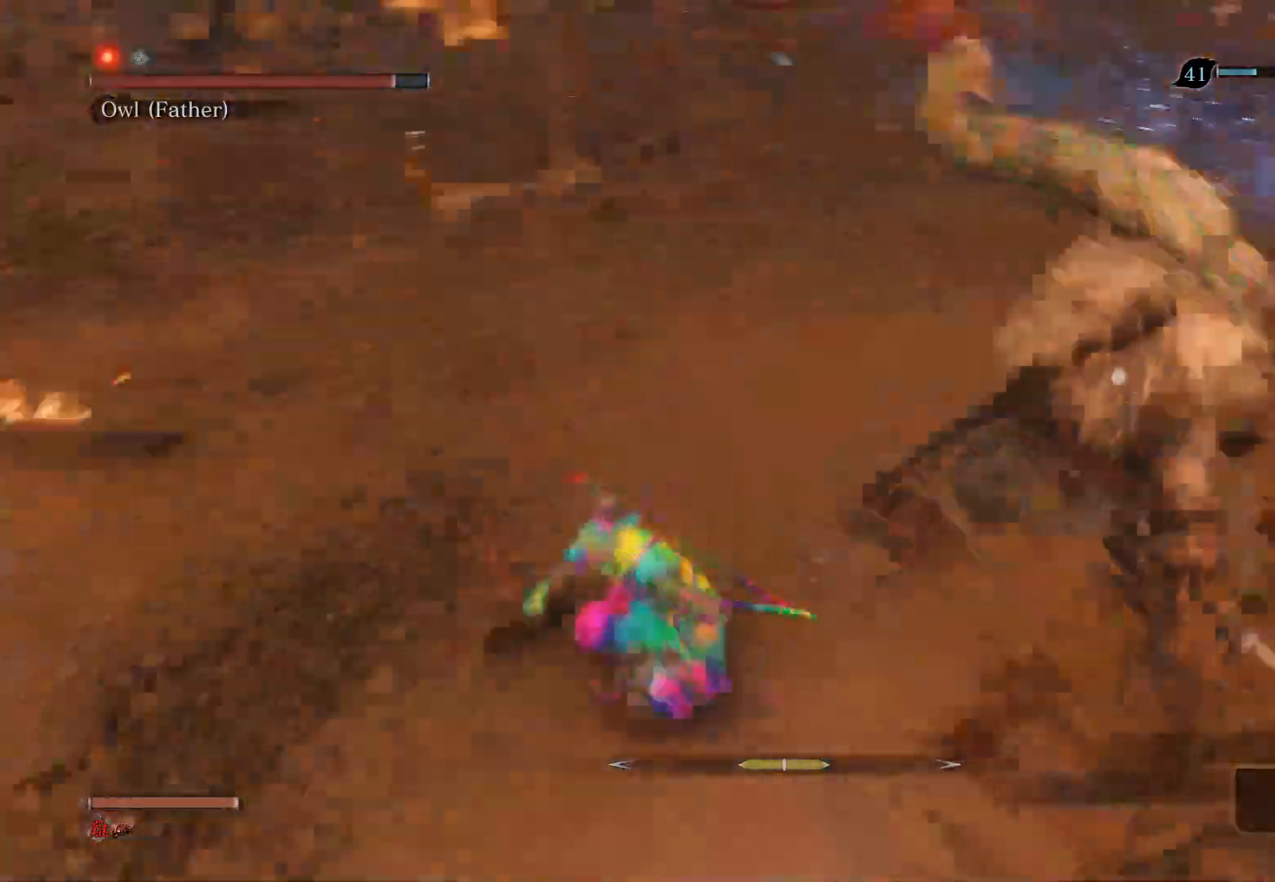
{"buttons": ["R1"], "left_stick": "center", "right_stick": "center", "events": [[17, "R3", "up"], [50, "R1", "up"], [50, "right_stick", "center"], [467, "R1", "down"]]}
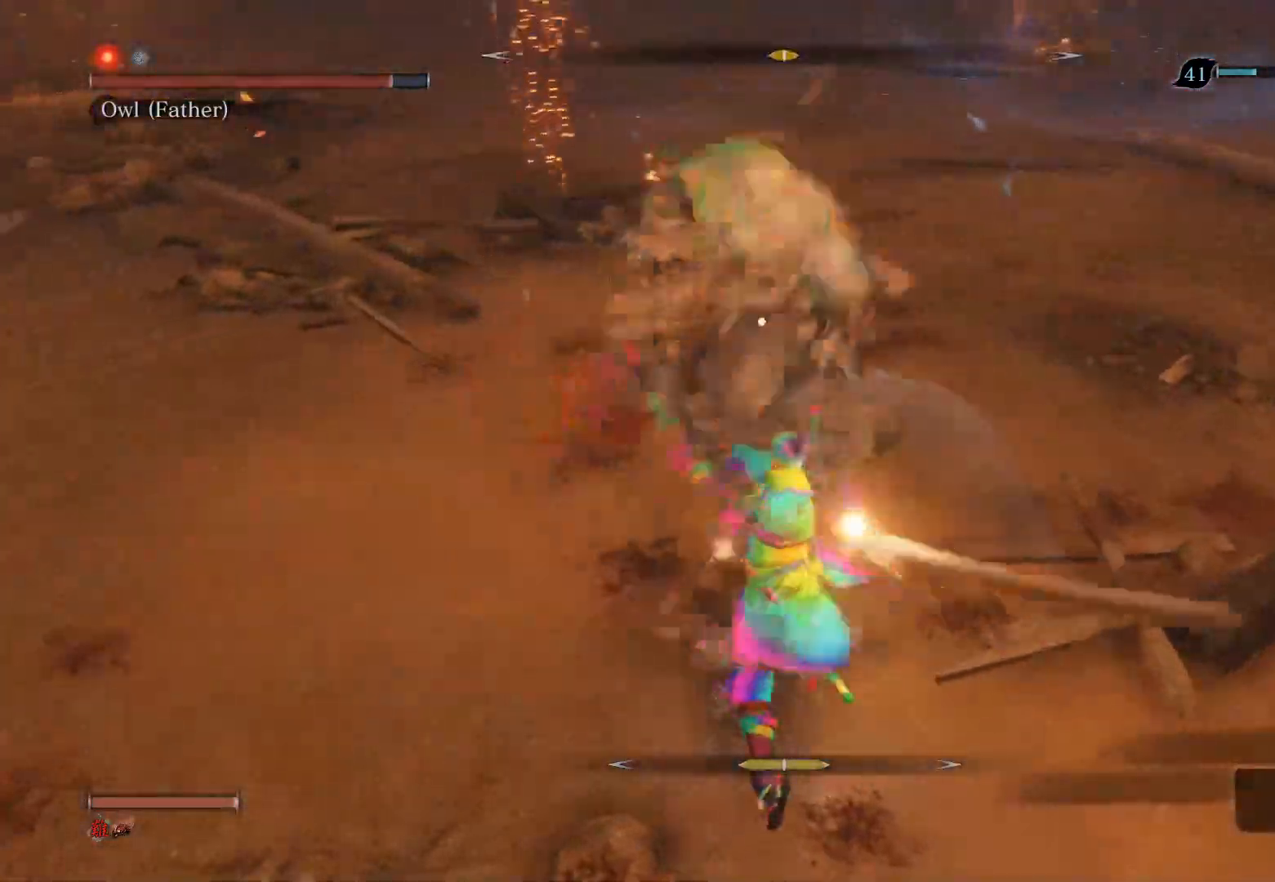
{"buttons": [], "left_stick": "up", "right_stick": "center", "events": [[17, "left_stick", "up"], [100, "R1", "up"], [167, "R1", "down"], [400, "R1", "up"]]}
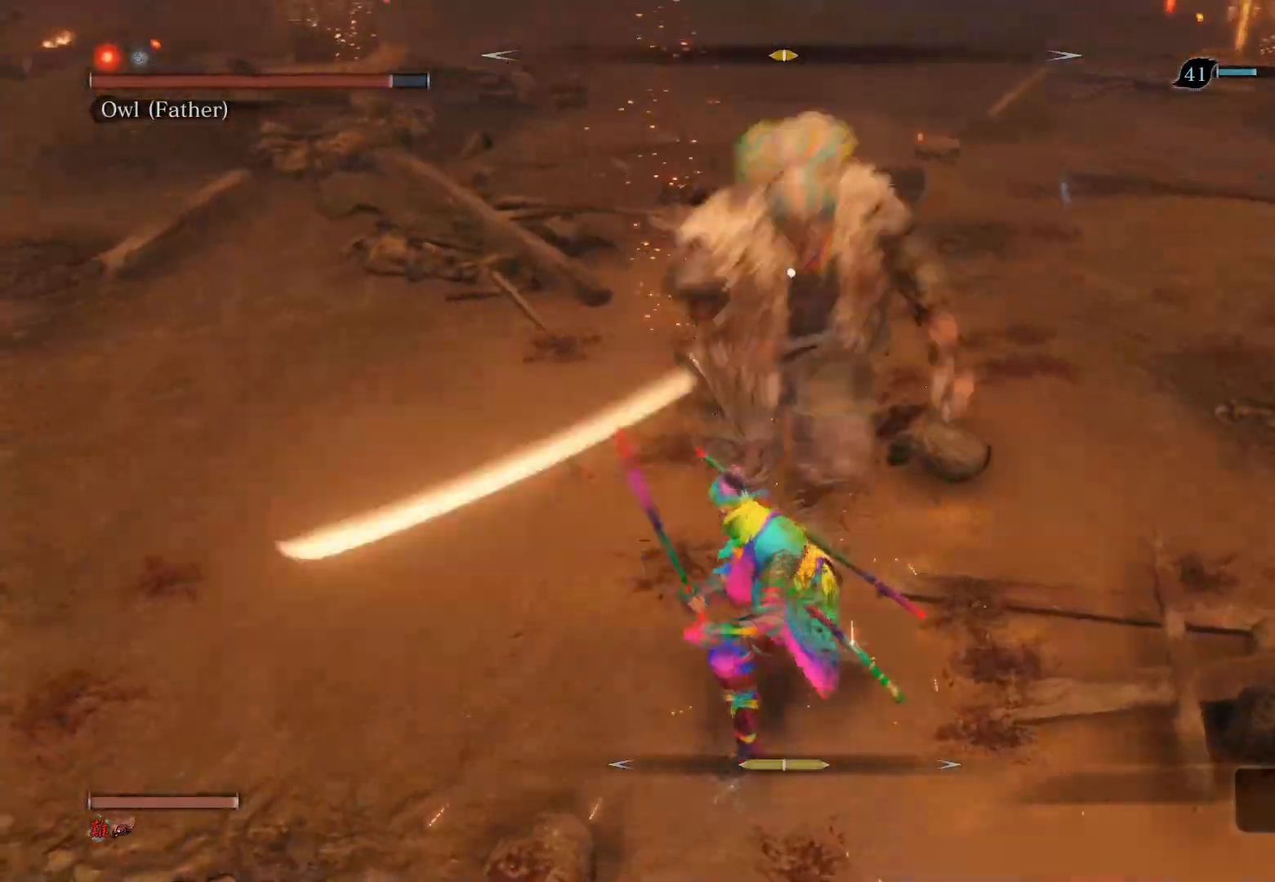
{"buttons": [], "left_stick": "up", "right_stick": "center", "events": [[150, "left_stick", "center"], [450, "left_stick", "up"]]}
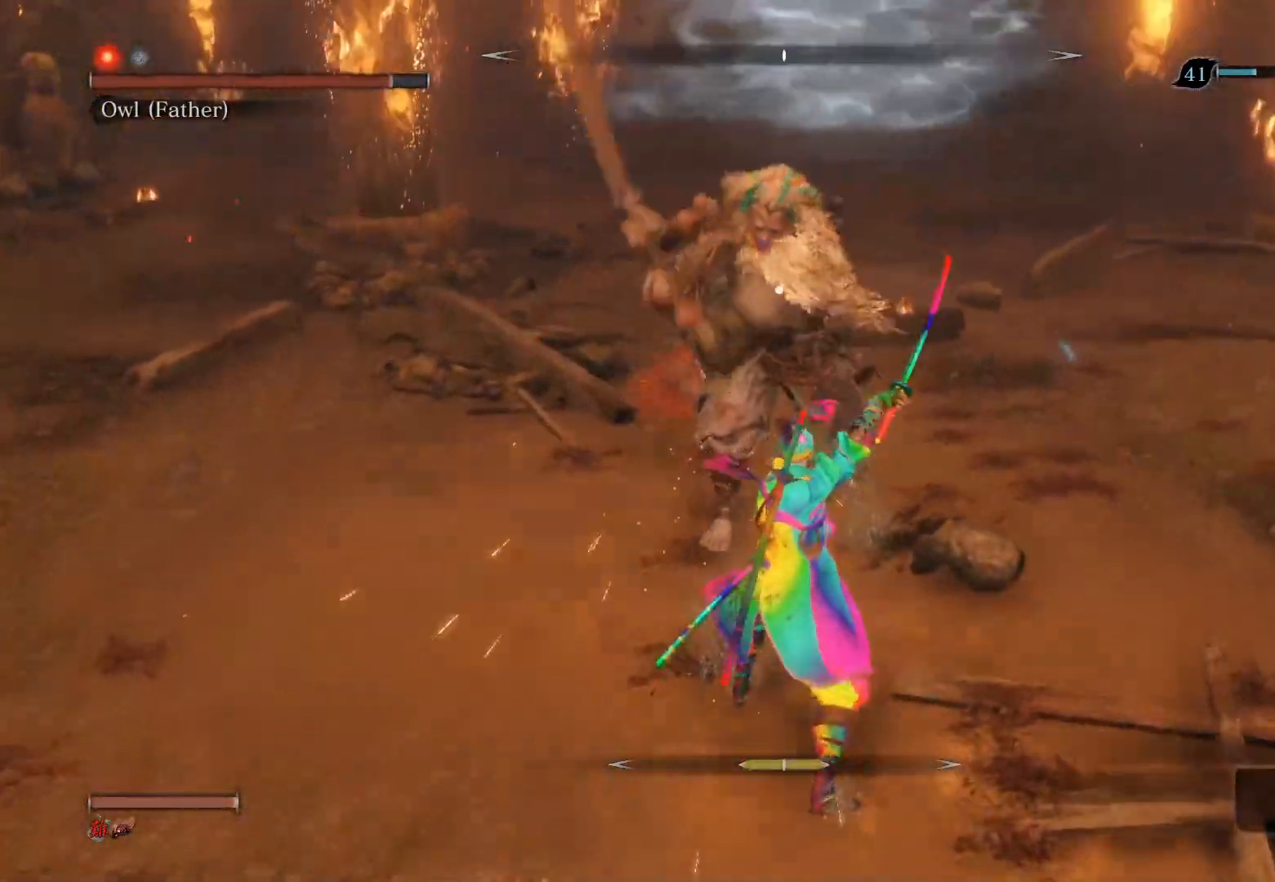
{"buttons": ["CIRCLE"], "left_stick": "up", "right_stick": "center", "events": [[17, "CIRCLE", "down"]]}
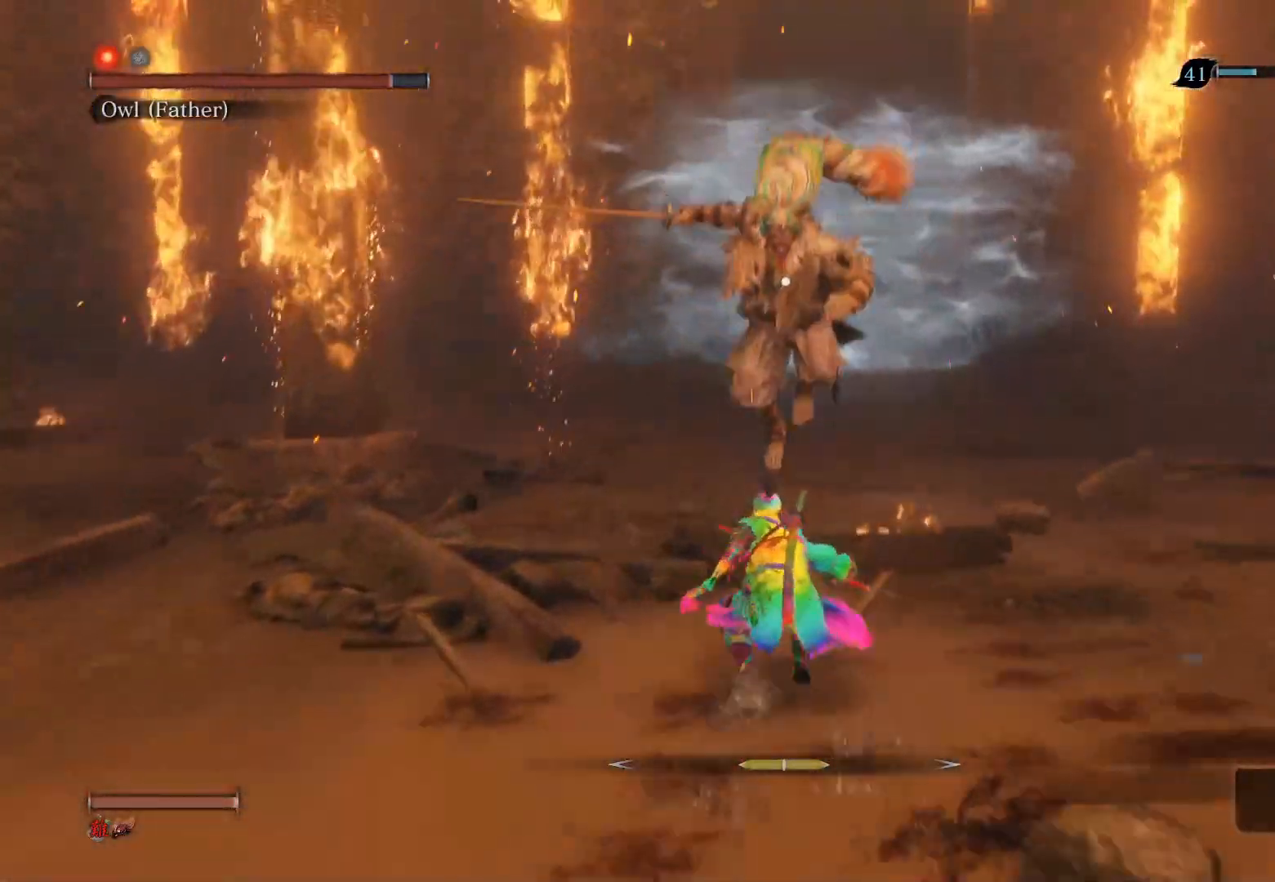
{"buttons": ["R1"], "left_stick": "up", "right_stick": "center", "events": [[200, "R1", "down"], [317, "CIRCLE", "up"], [333, "R1", "up"], [400, "R1", "down"]]}
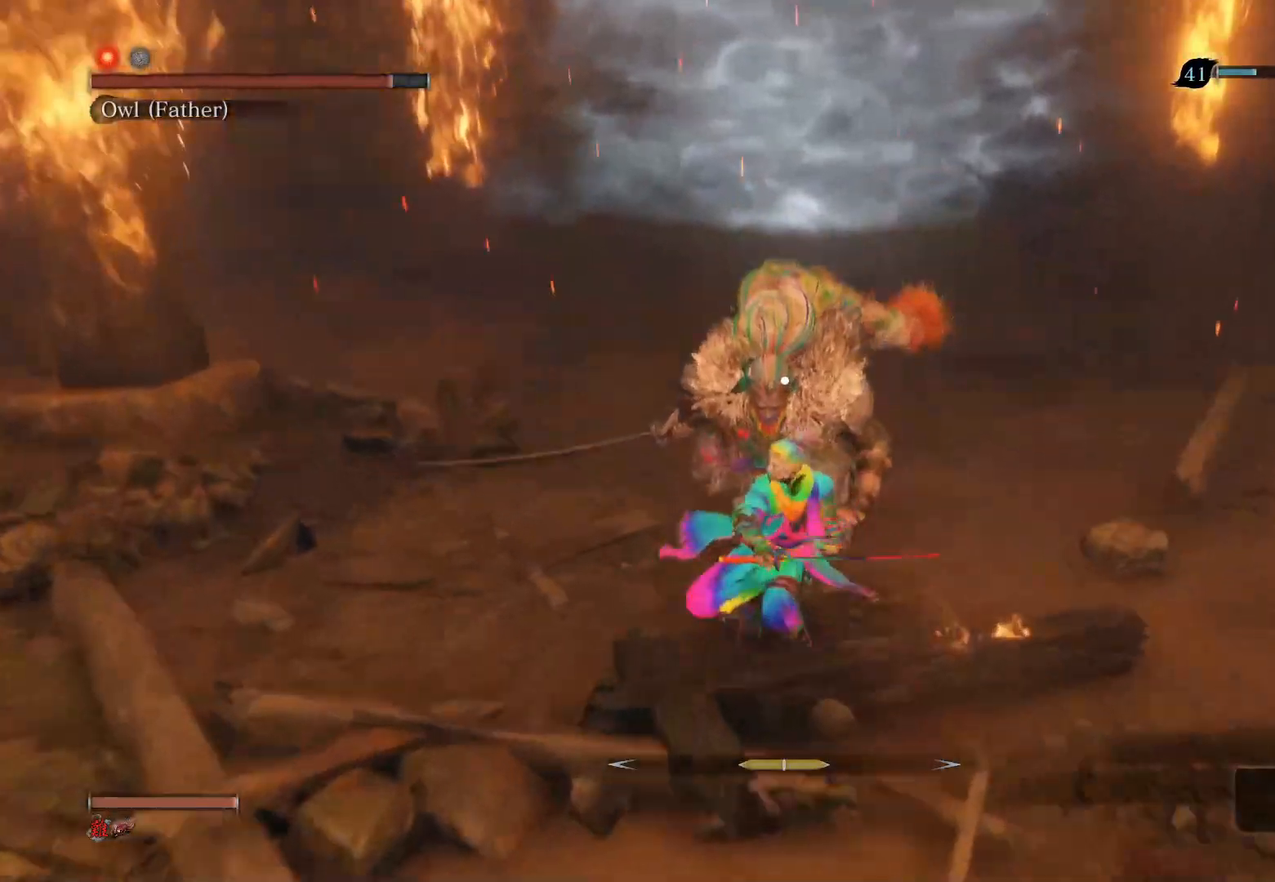
{"buttons": ["R3"], "left_stick": "center", "right_stick": "center", "events": [[33, "R1", "up"], [317, "left_stick", "center"], [483, "R3", "down"]]}
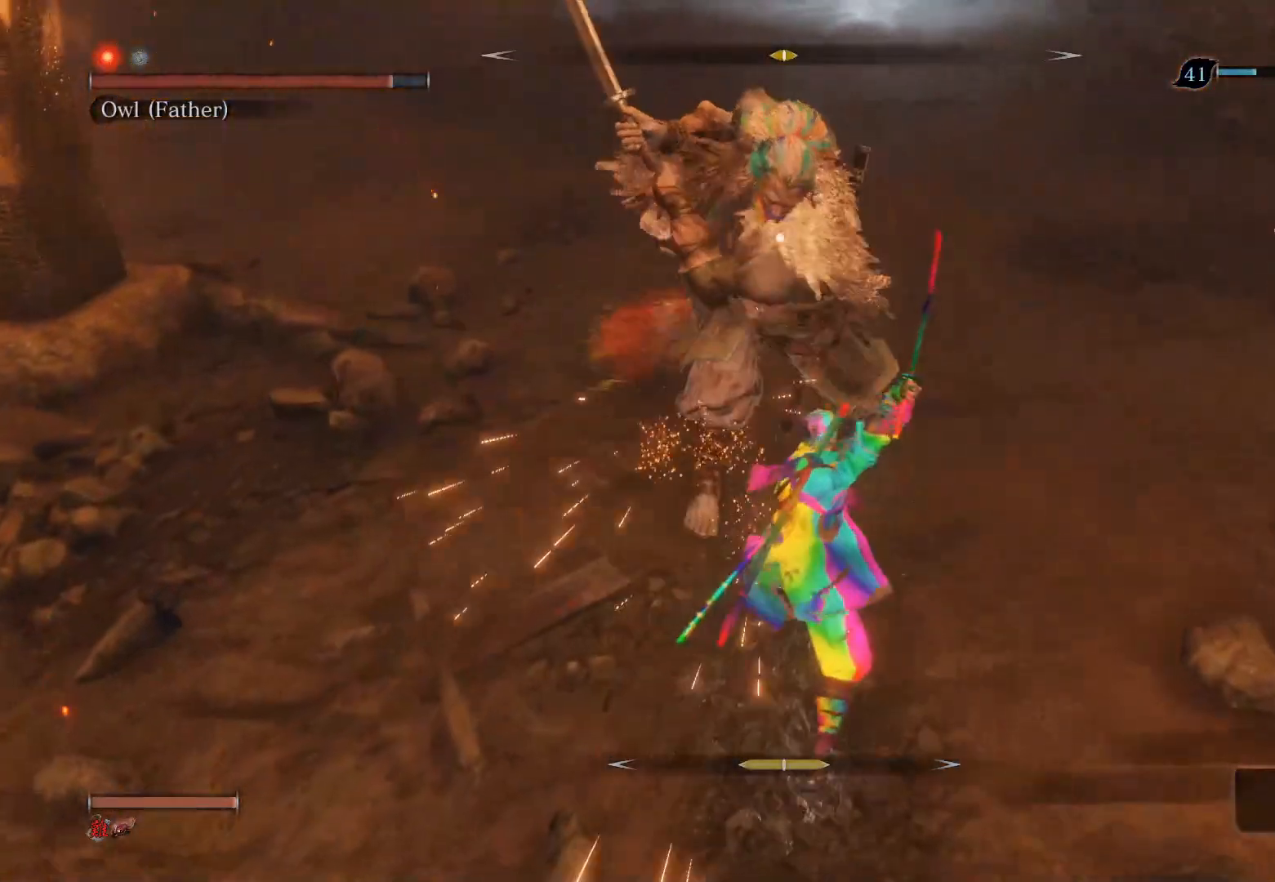
{"buttons": [], "left_stick": "up-left", "right_stick": "center", "events": [[100, "R3", "up"], [250, "left_stick", "left"], [433, "left_stick", "up-left"]]}
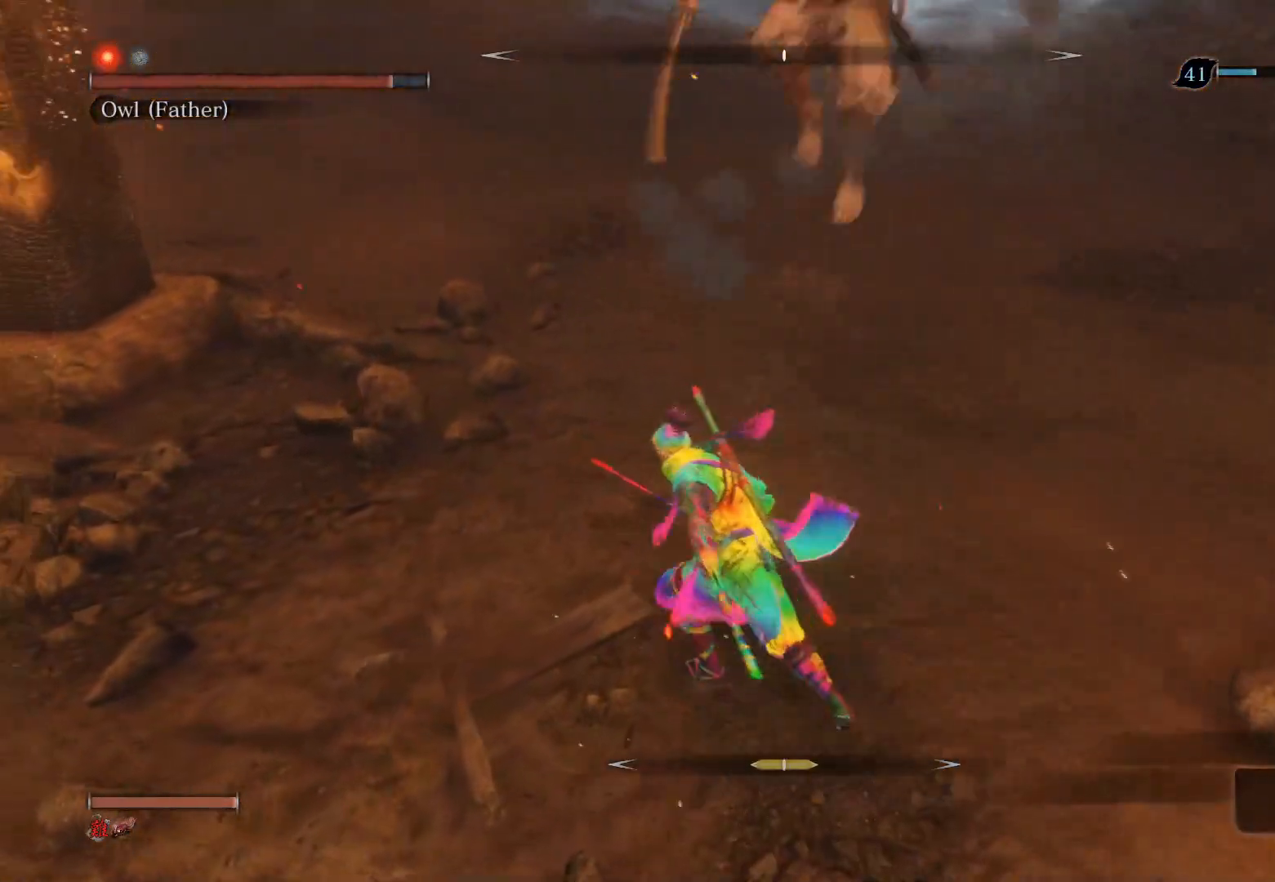
{"buttons": ["CIRCLE"], "left_stick": "up", "right_stick": "center", "events": [[33, "CIRCLE", "down"], [33, "left_stick", "up"]]}
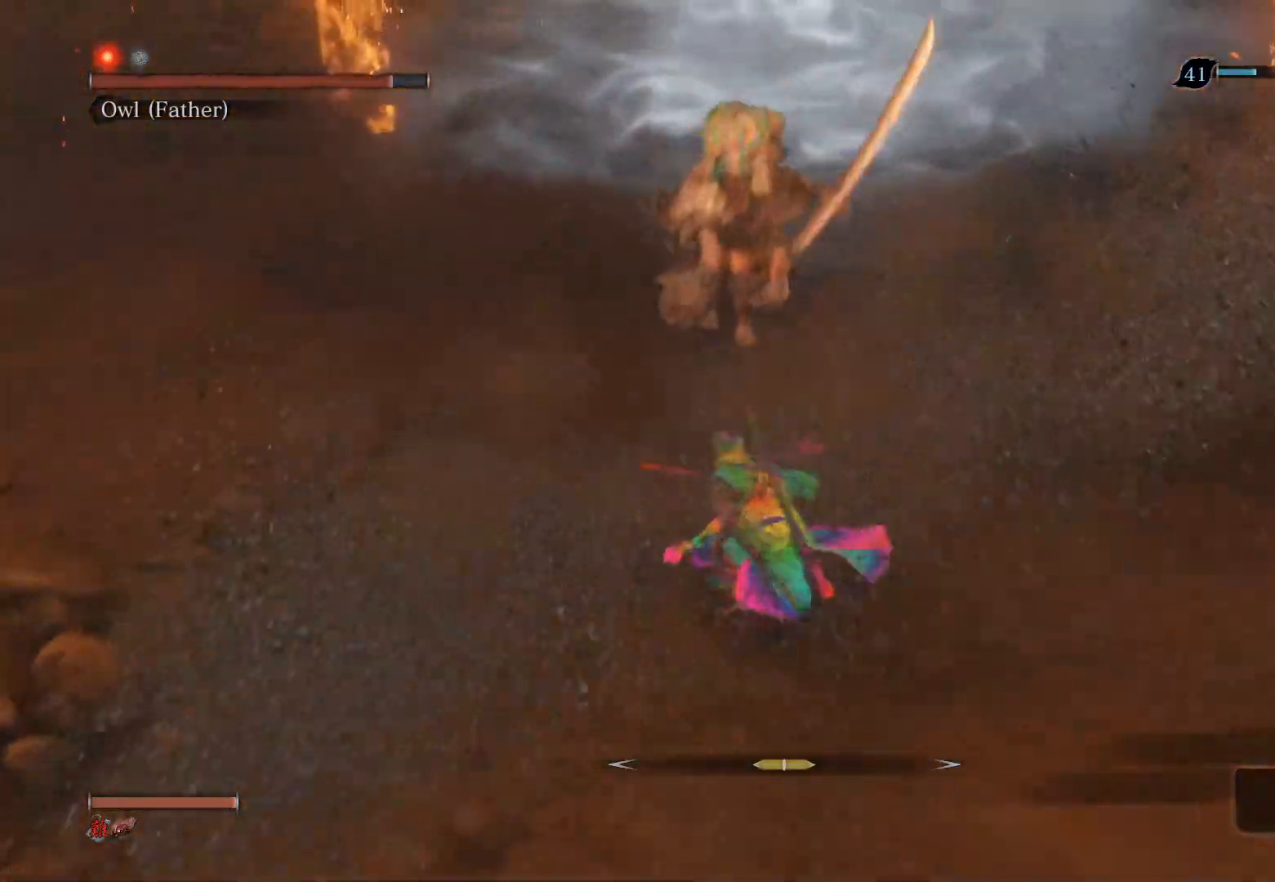
{"buttons": [], "left_stick": "up", "right_stick": "center", "events": [[50, "R1", "down"], [167, "CIRCLE", "up"], [167, "R1", "up"], [217, "R1", "down"], [300, "R1", "up"]]}
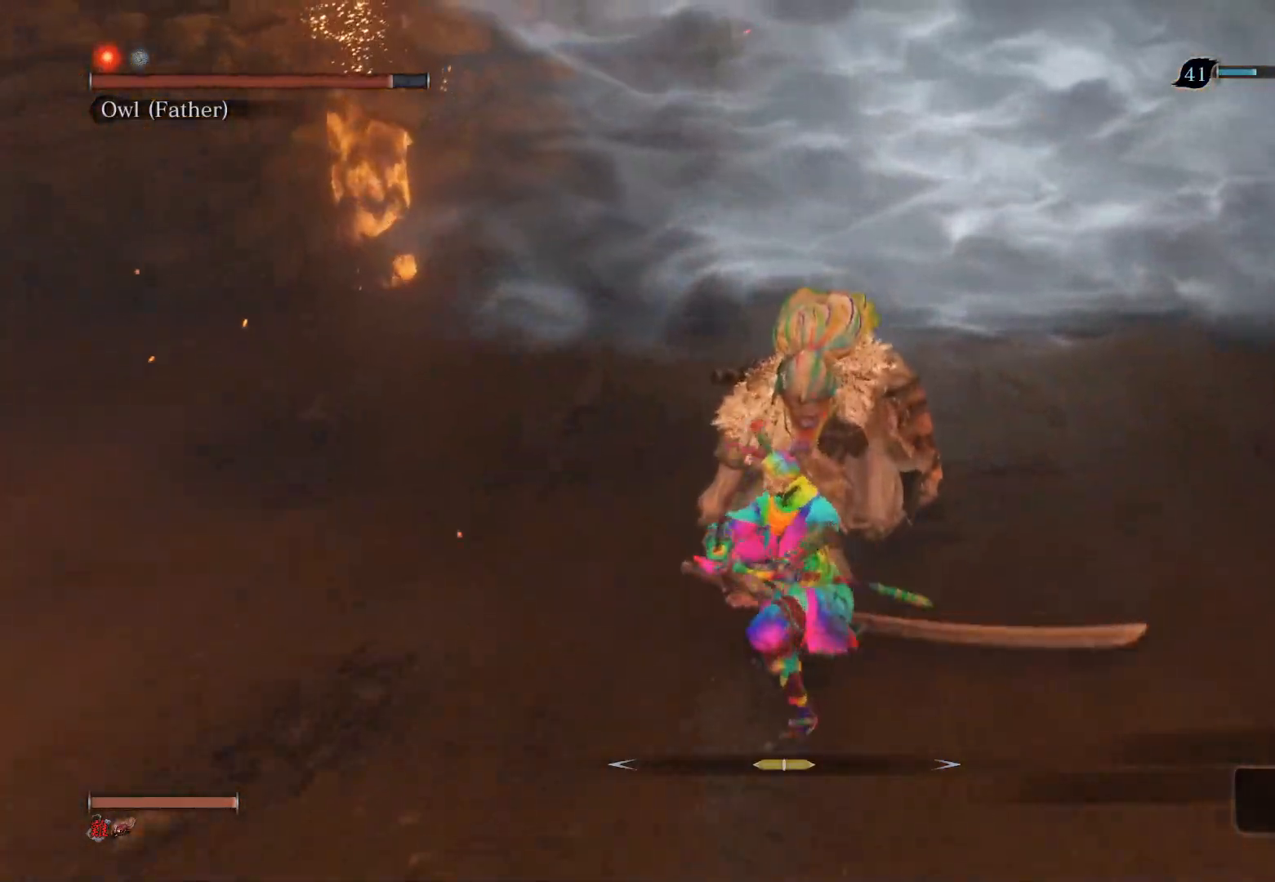
{"buttons": [], "left_stick": "center", "right_stick": "center", "events": [[83, "left_stick", "center"]]}
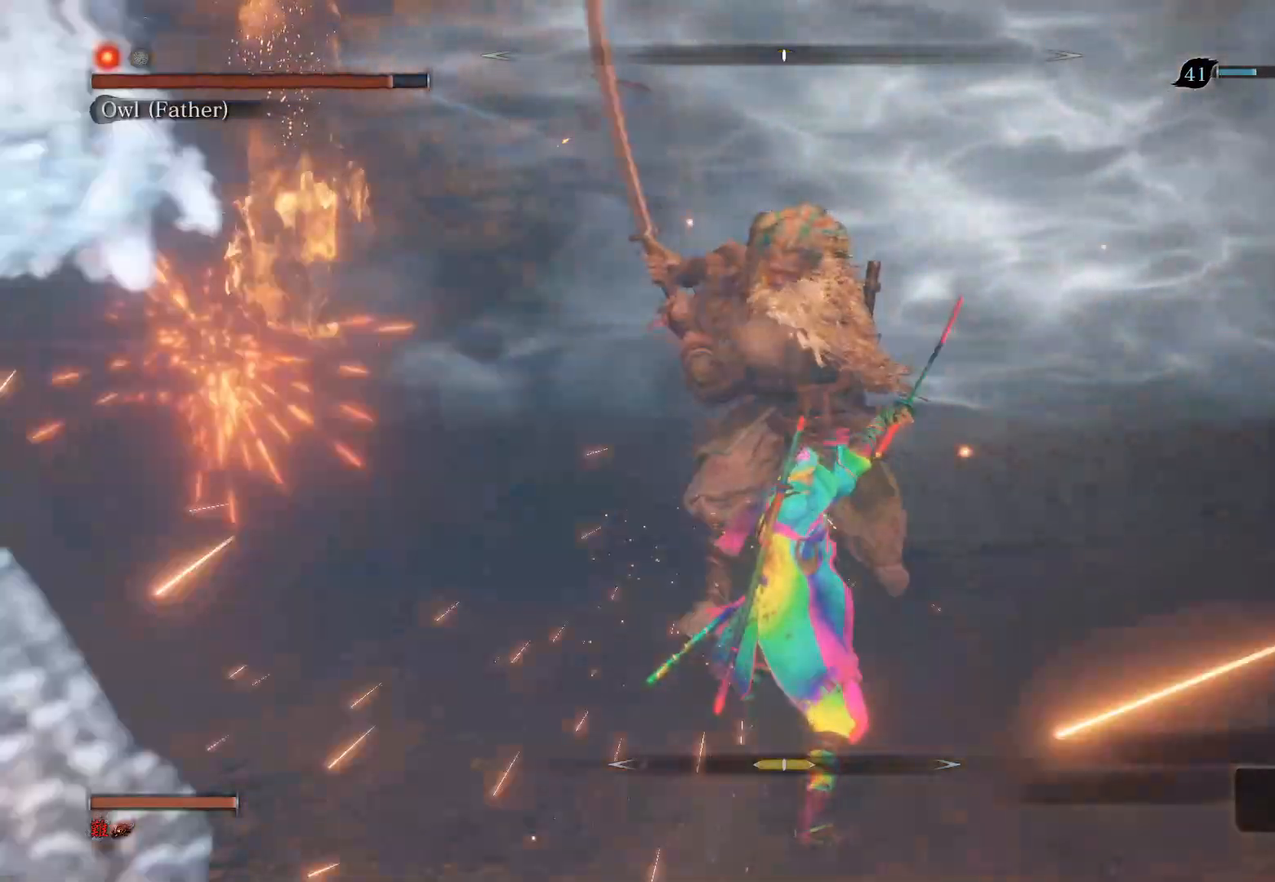
{"buttons": [], "left_stick": "up", "right_stick": "center", "events": [[33, "left_stick", "left"], [267, "CIRCLE", "down"], [350, "left_stick", "up"], [500, "CIRCLE", "up"]]}
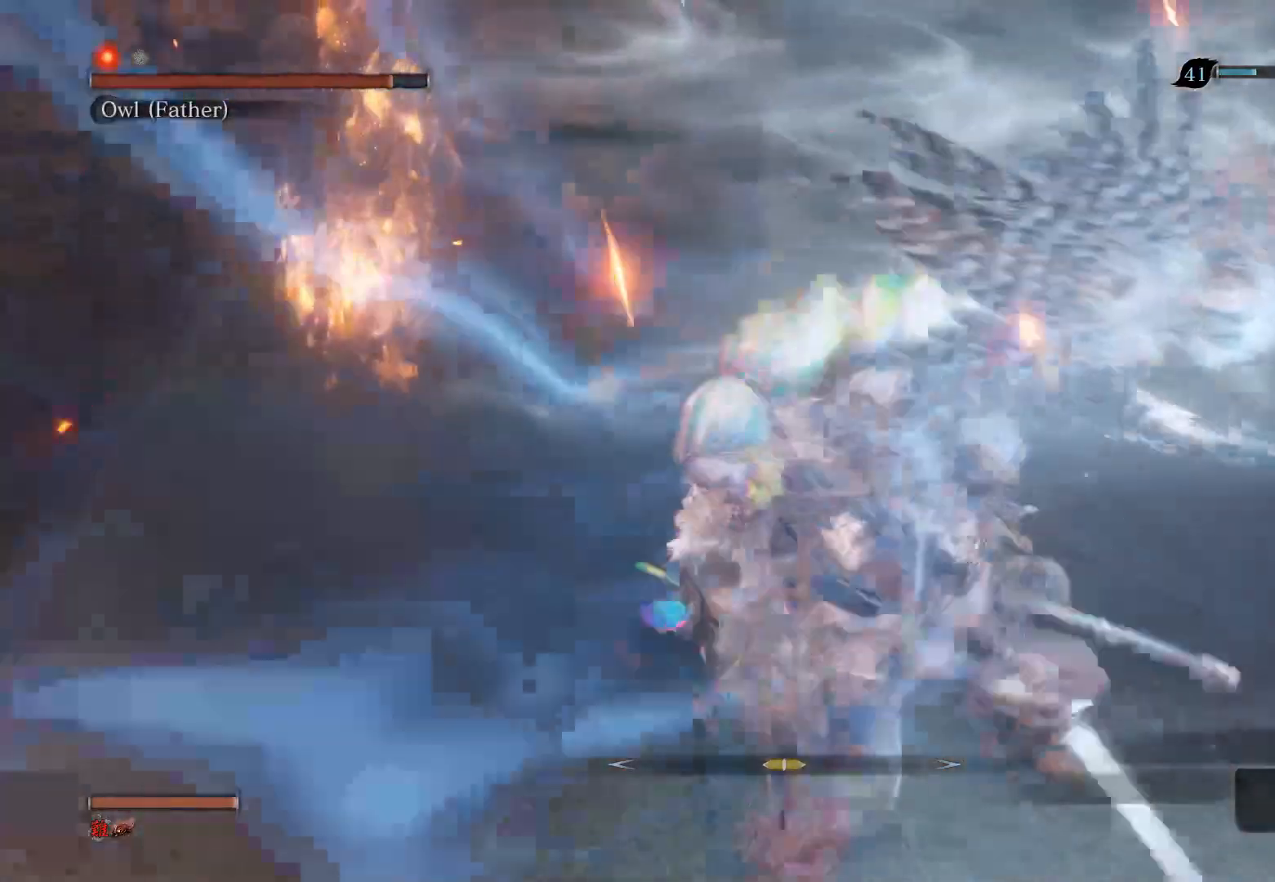
{"buttons": [], "left_stick": "up-right", "right_stick": "center", "events": [[17, "left_stick", "up-right"], [117, "R1", "down"], [117, "R3", "down"], [367, "R3", "up"], [450, "R1", "up"]]}
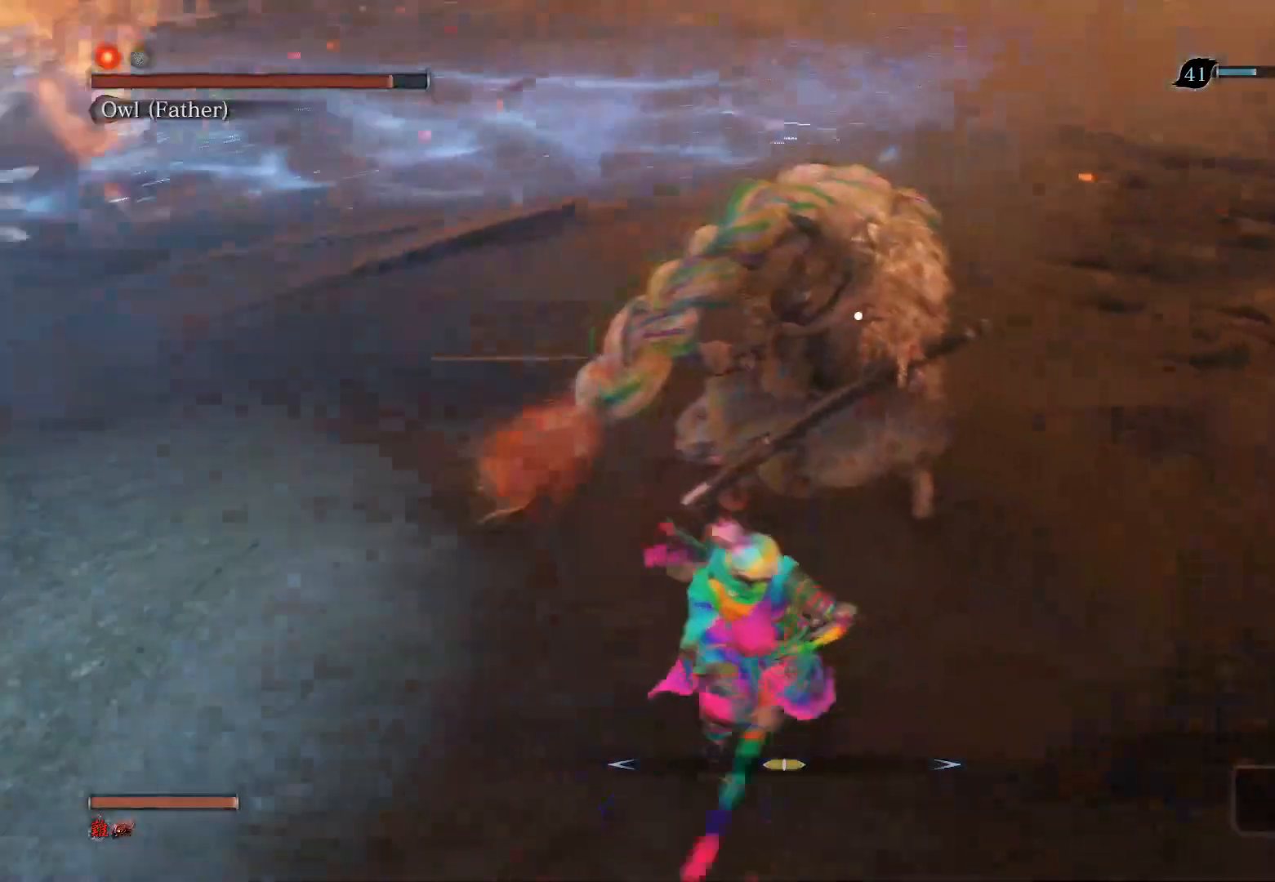
{"buttons": ["R1"], "left_stick": "up", "right_stick": "center", "events": [[17, "left_stick", "up"], [133, "left_stick", "up-left"], [250, "R1", "down"], [283, "left_stick", "up"], [367, "R1", "up"], [450, "R1", "down"]]}
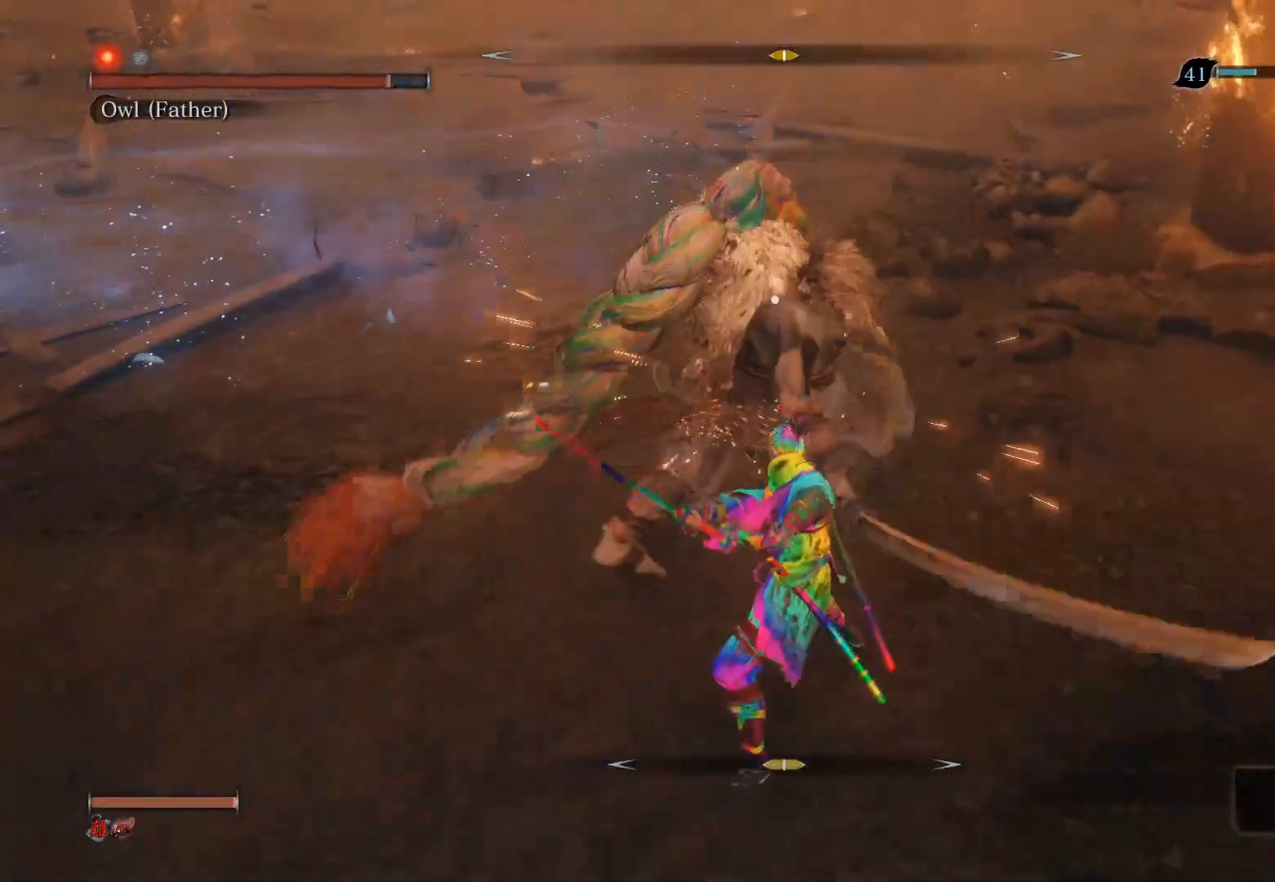
{"buttons": ["R1"], "left_stick": "up", "right_stick": "center", "events": [[117, "R1", "up"], [300, "R1", "down"], [400, "R1", "up"], [467, "R1", "down"]]}
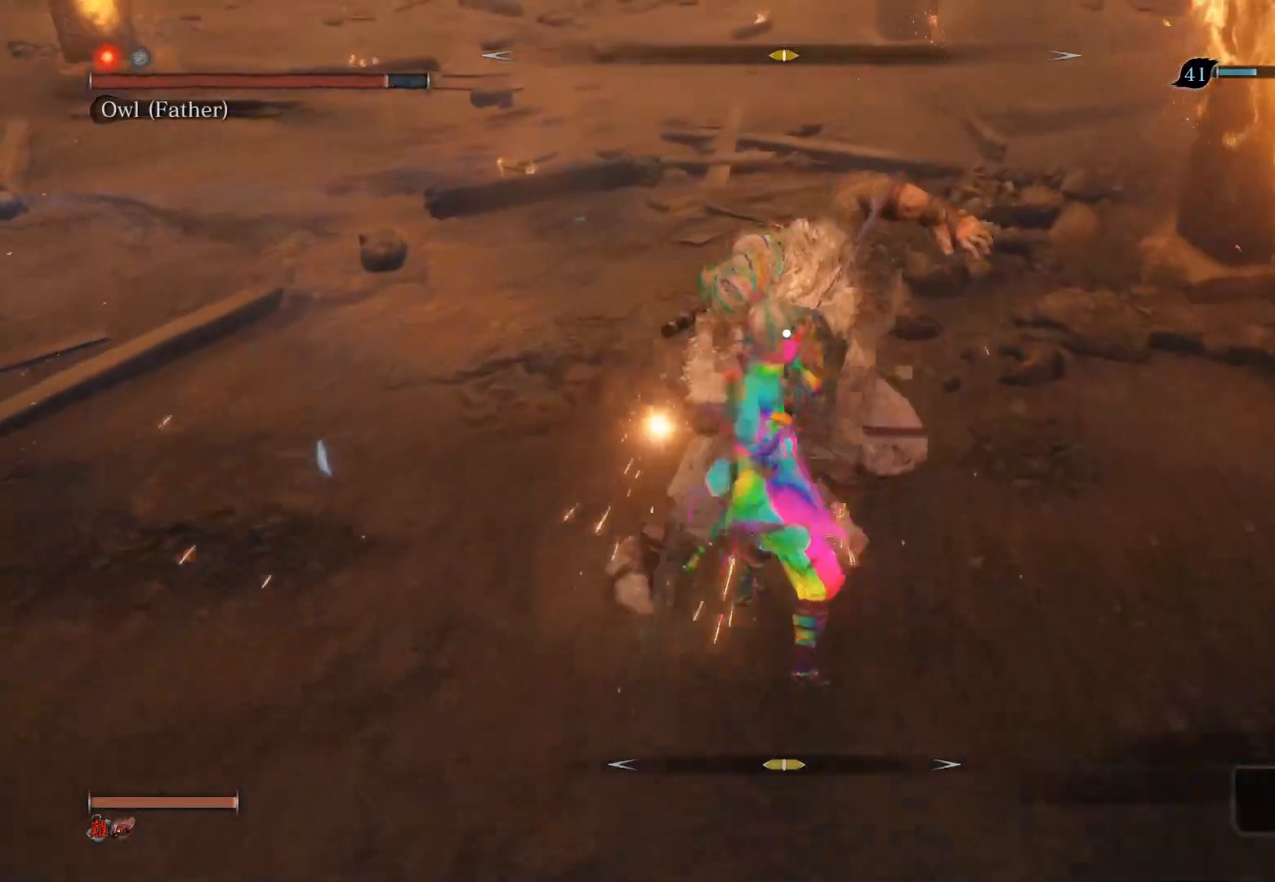
{"buttons": ["R1"], "left_stick": "up", "right_stick": "center", "events": [[217, "R1", "up"], [433, "R1", "down"]]}
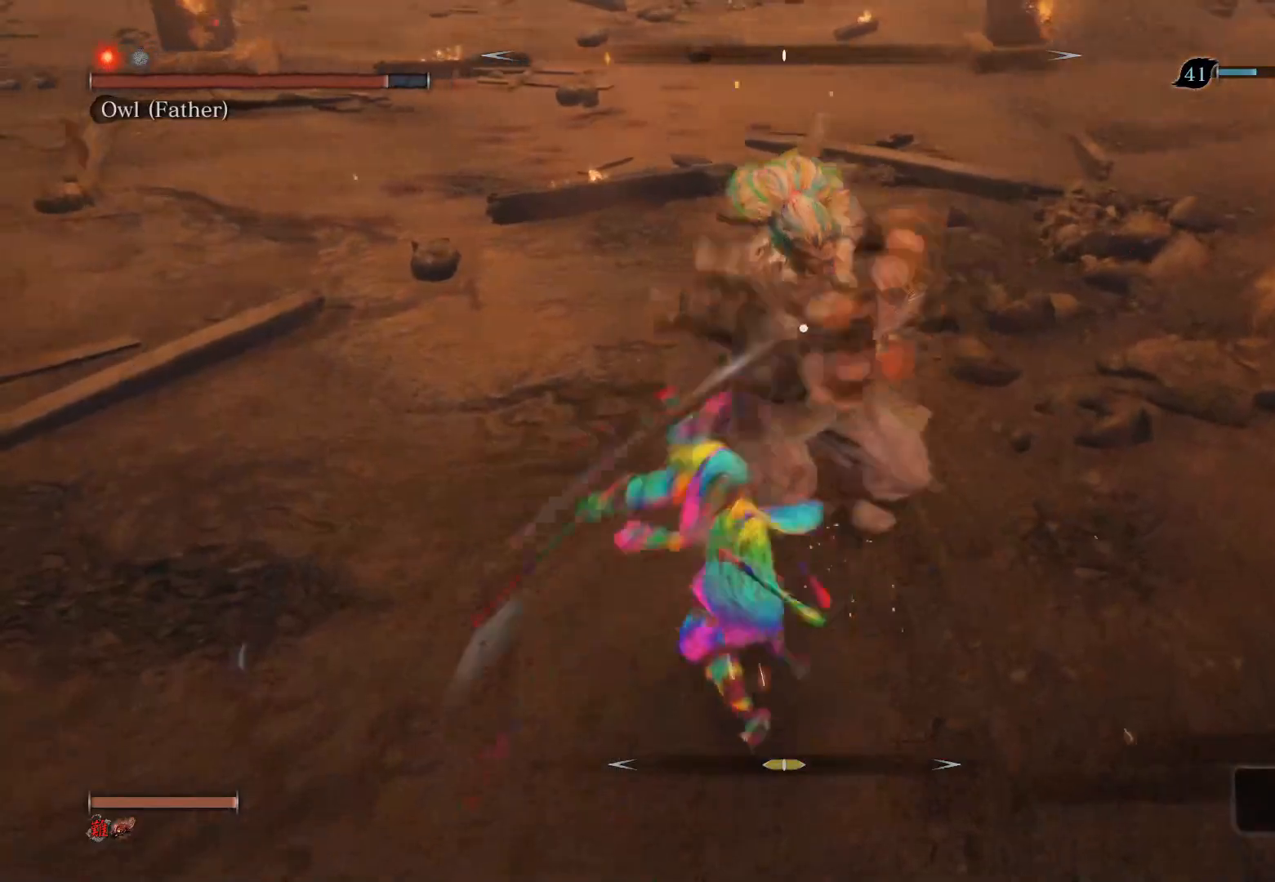
{"buttons": [], "left_stick": "up-left", "right_stick": "center", "events": [[83, "R1", "up"], [133, "left_stick", "up-left"], [150, "R1", "down"], [300, "R1", "up"]]}
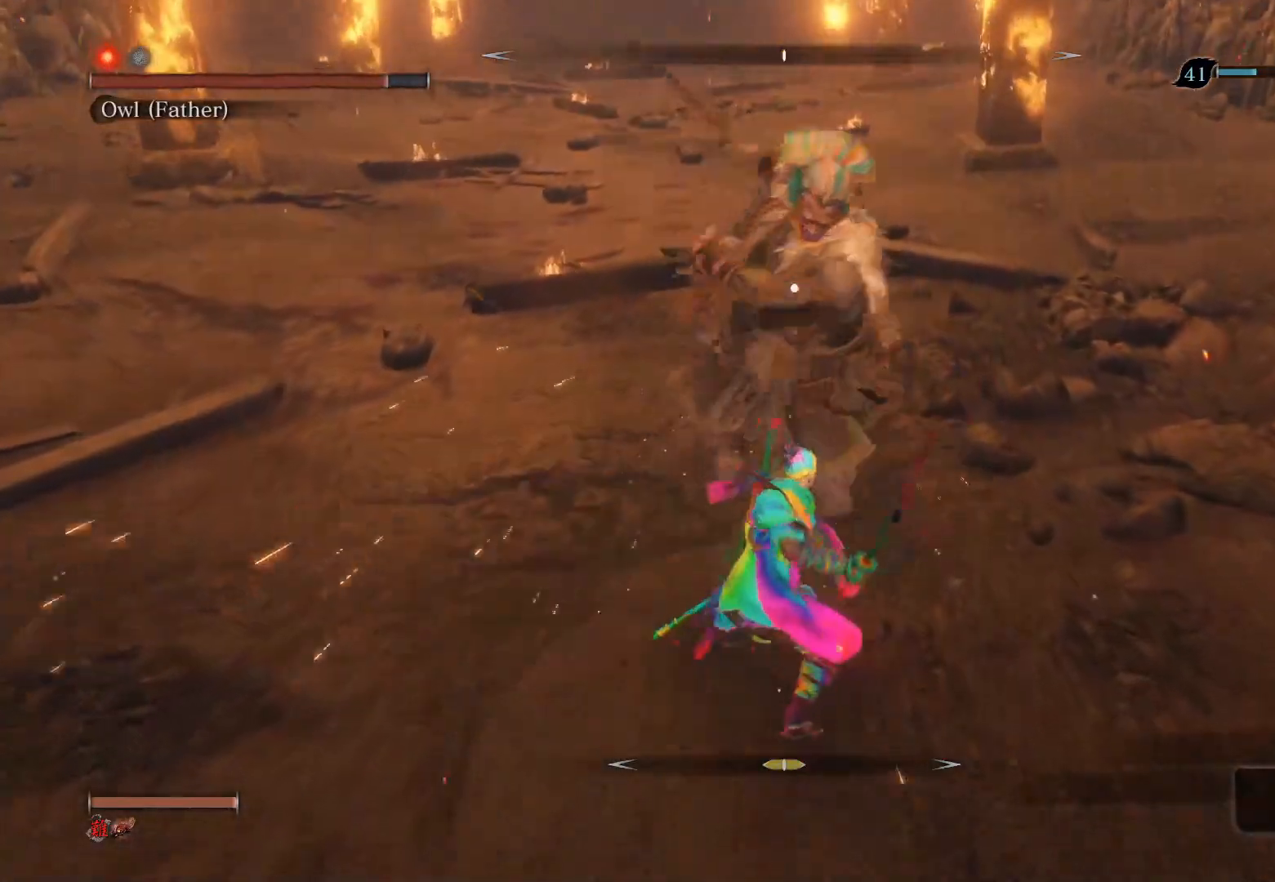
{"buttons": [], "left_stick": "center", "right_stick": "center", "events": [[300, "left_stick", "center"]]}
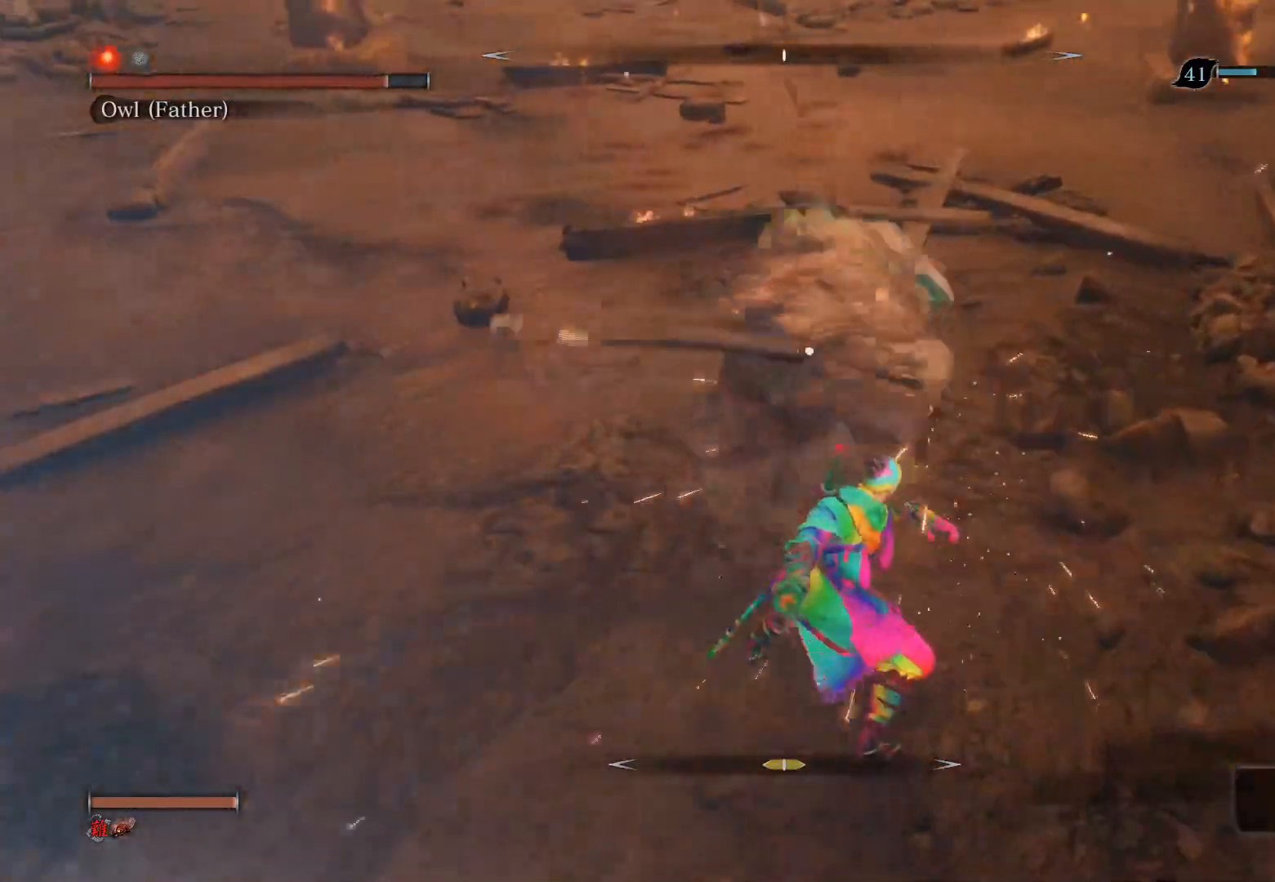
{"buttons": [], "left_stick": "center", "right_stick": "center", "events": [[200, "L1", "down"], [433, "L1", "up"]]}
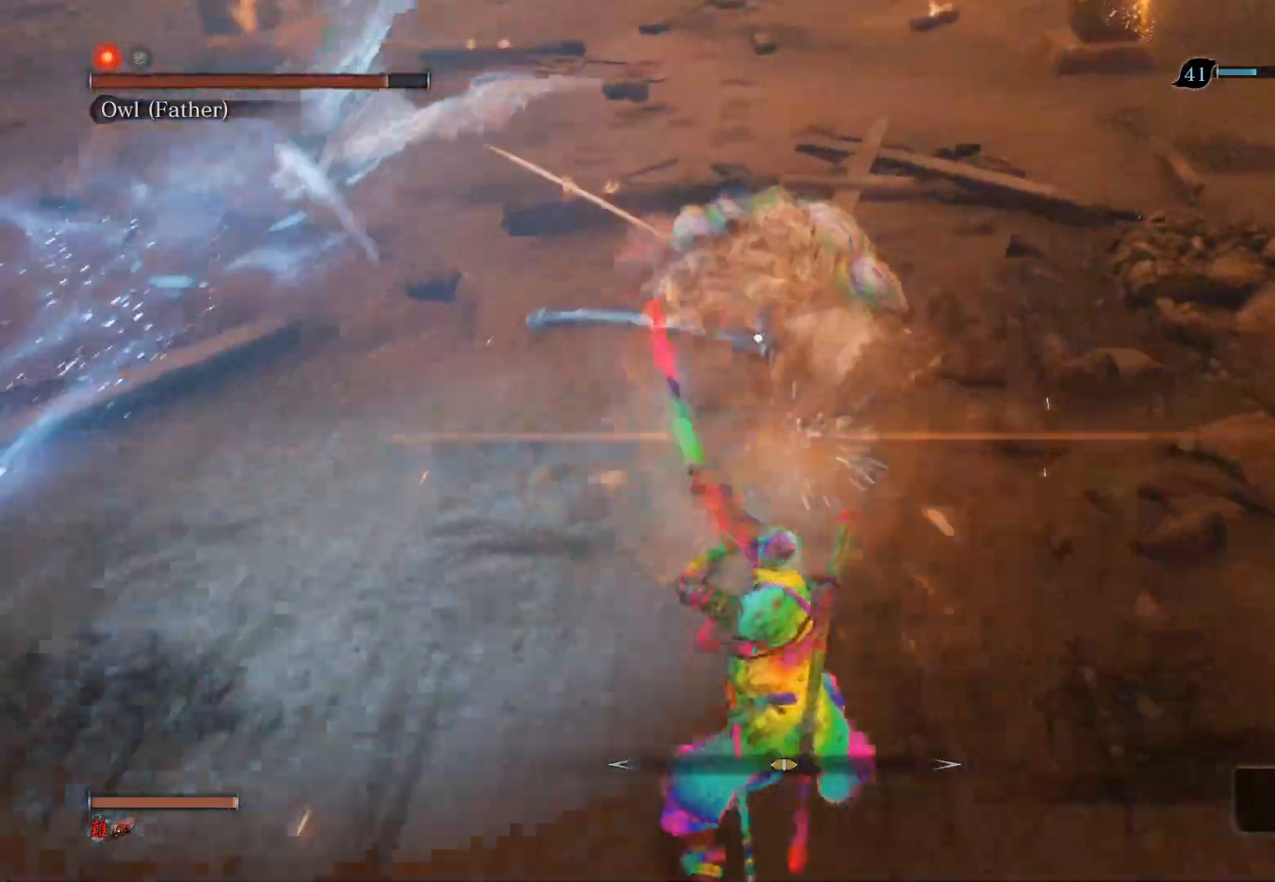
{"buttons": ["R1"], "left_stick": "center", "right_stick": "center", "events": [[167, "L1", "down"], [383, "L1", "up"], [500, "R1", "down"]]}
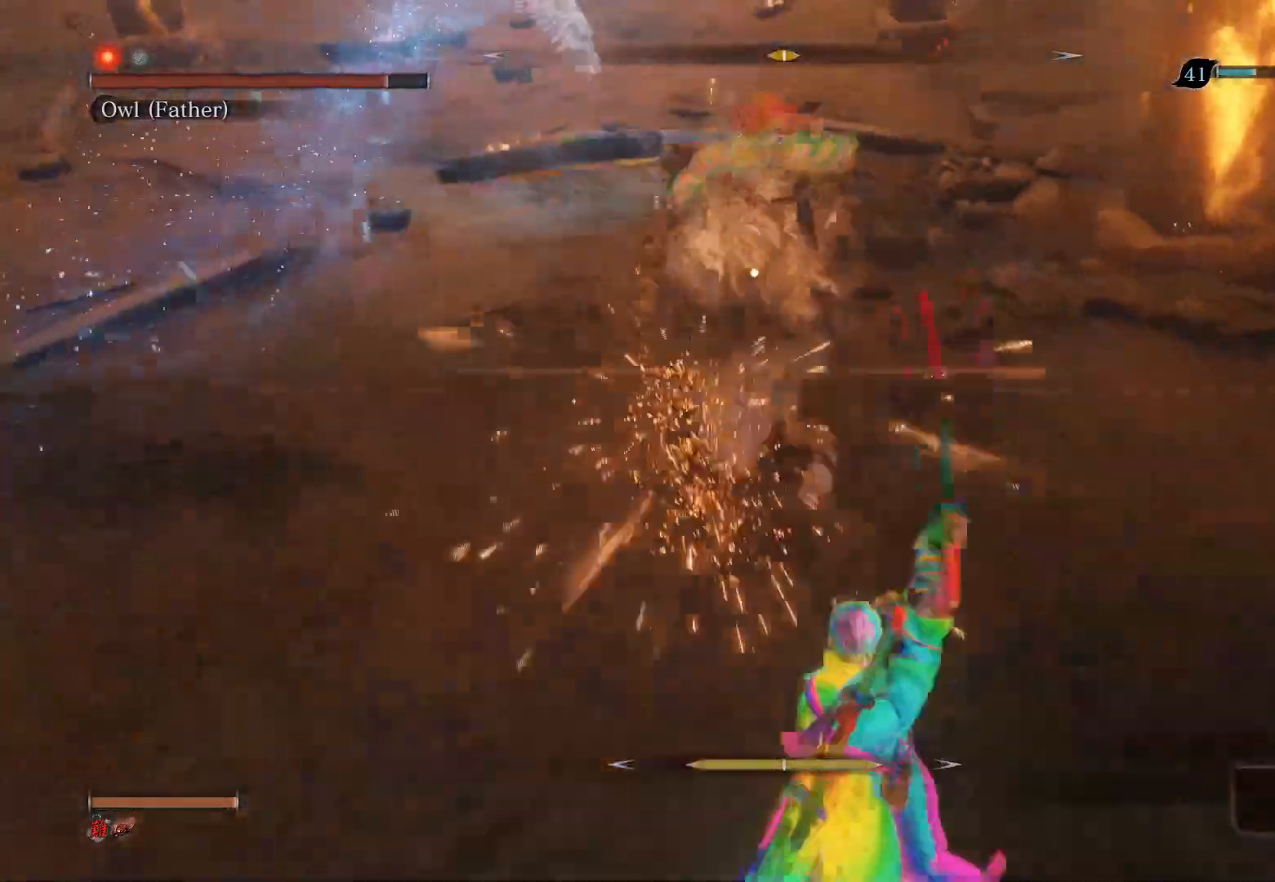
{"buttons": ["R1"], "left_stick": "up", "right_stick": "center", "events": [[83, "left_stick", "up"]]}
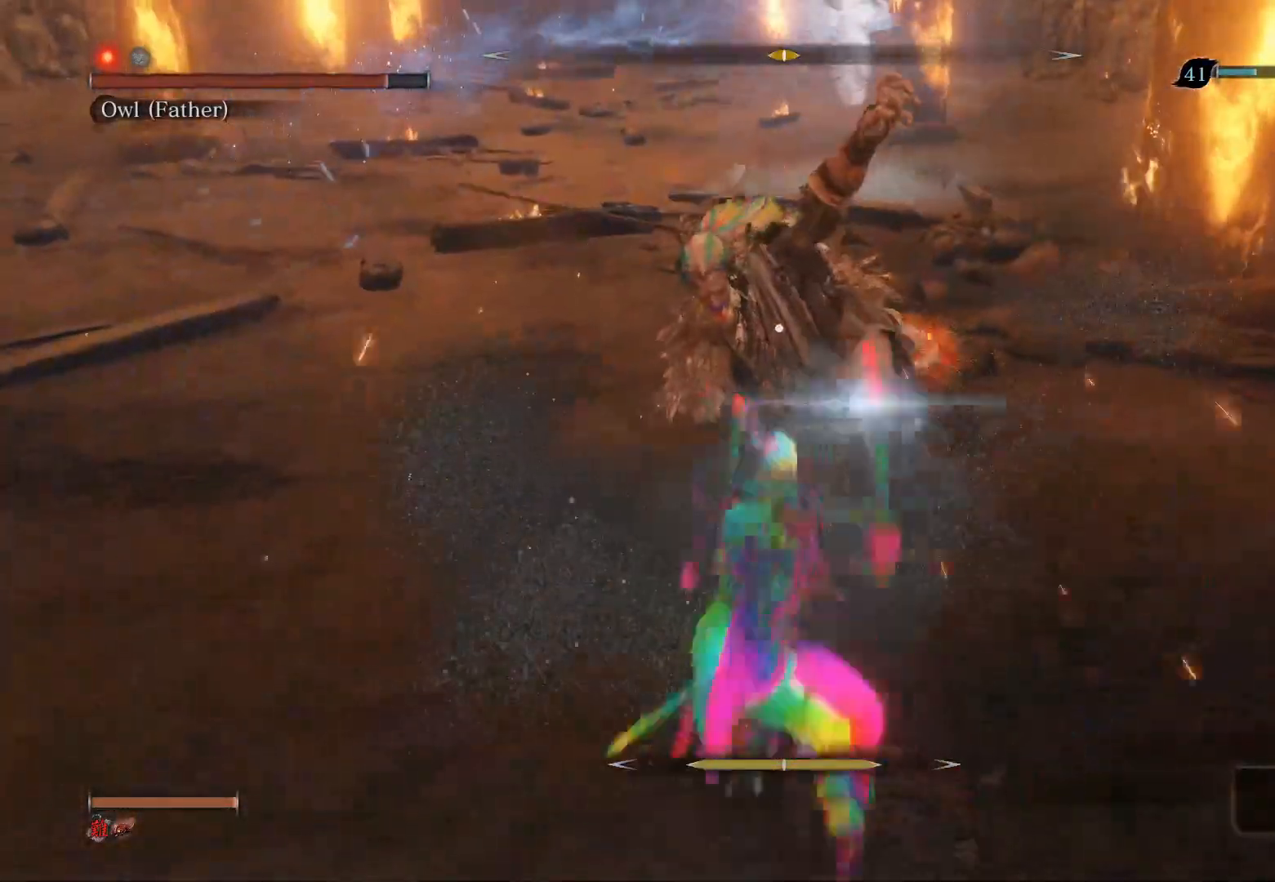
{"buttons": [], "left_stick": "up", "right_stick": "center", "events": [[33, "R1", "up"], [117, "R1", "down"], [233, "R1", "up"], [267, "R1", "down"], [467, "R1", "up"]]}
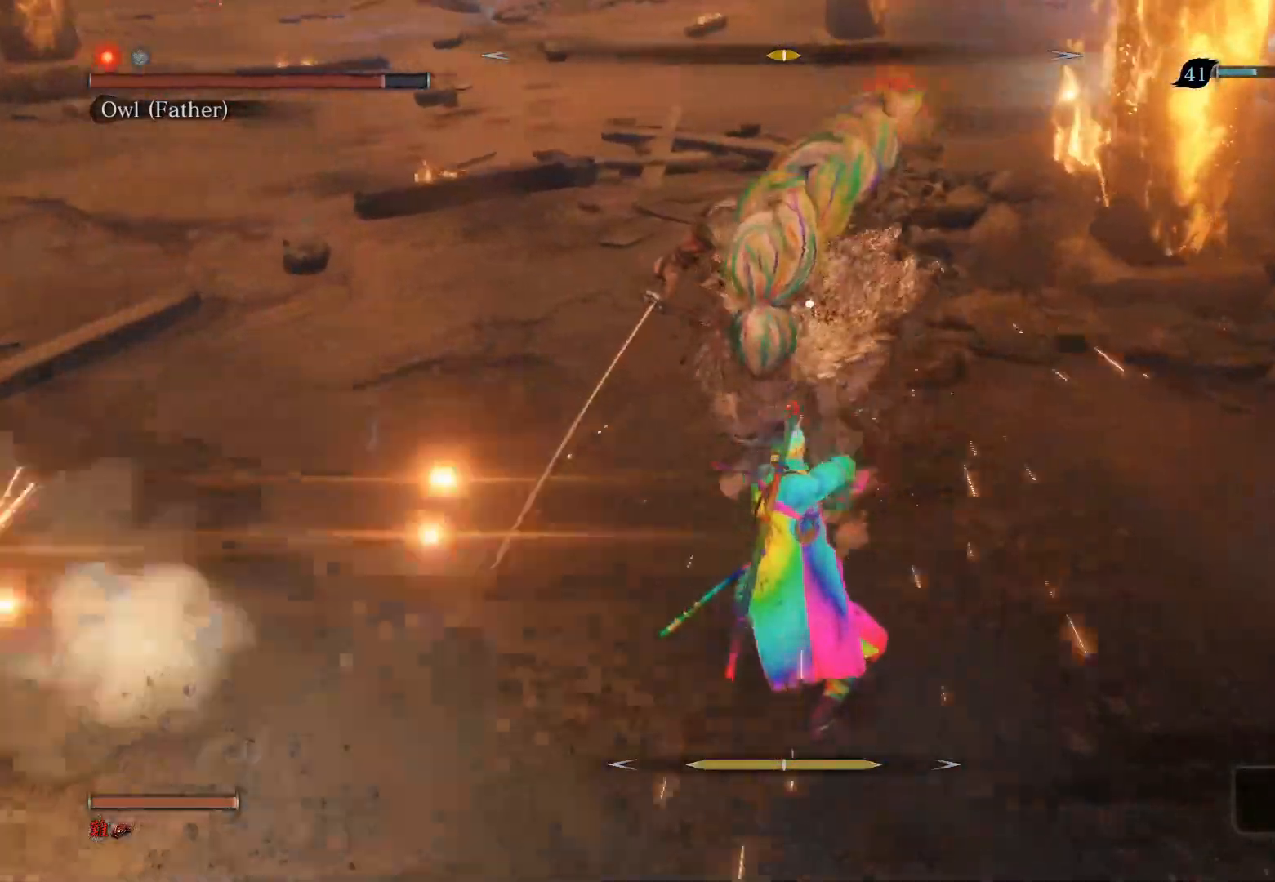
{"buttons": [], "left_stick": "up", "right_stick": "center", "events": []}
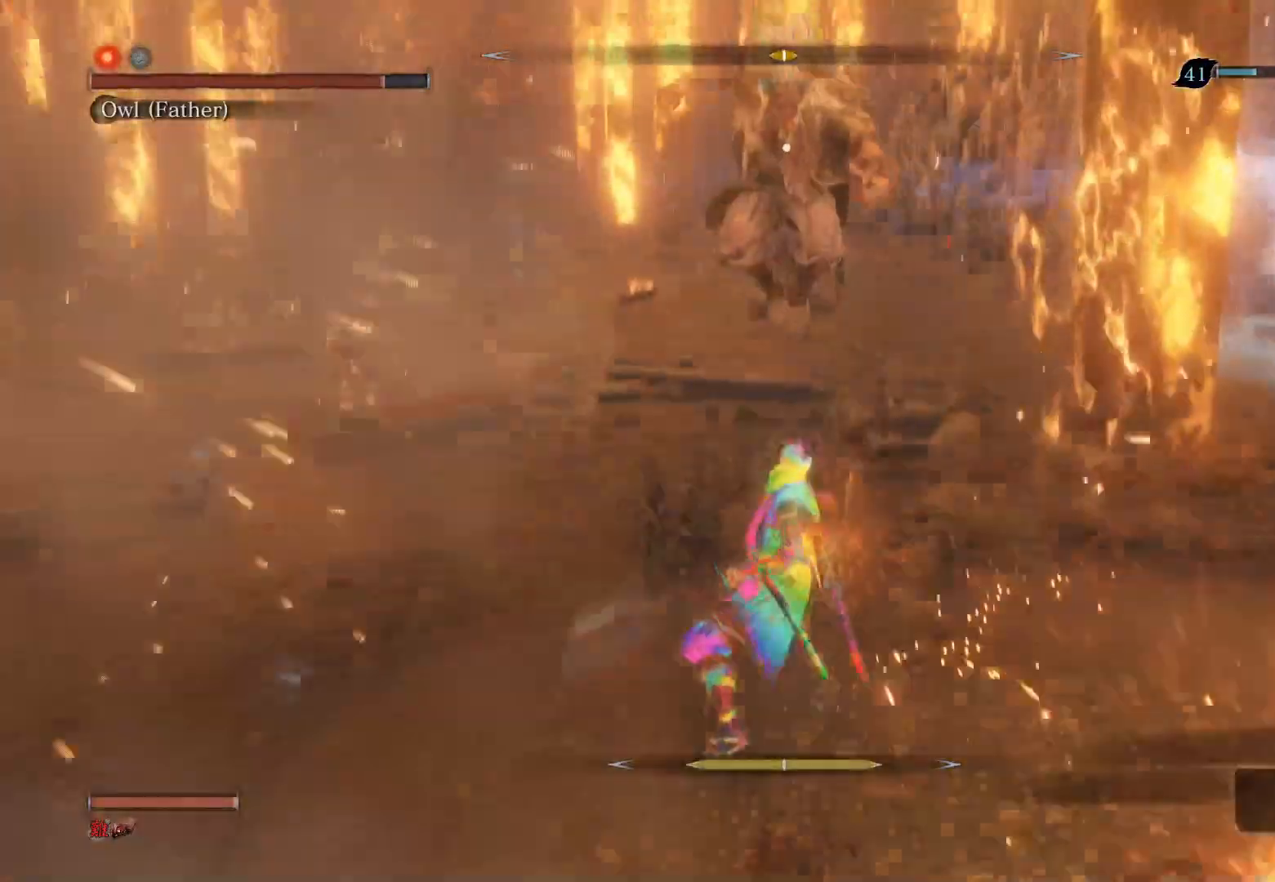
{"buttons": ["CIRCLE"], "left_stick": "up", "right_stick": "center", "events": [[67, "CIRCLE", "down"]]}
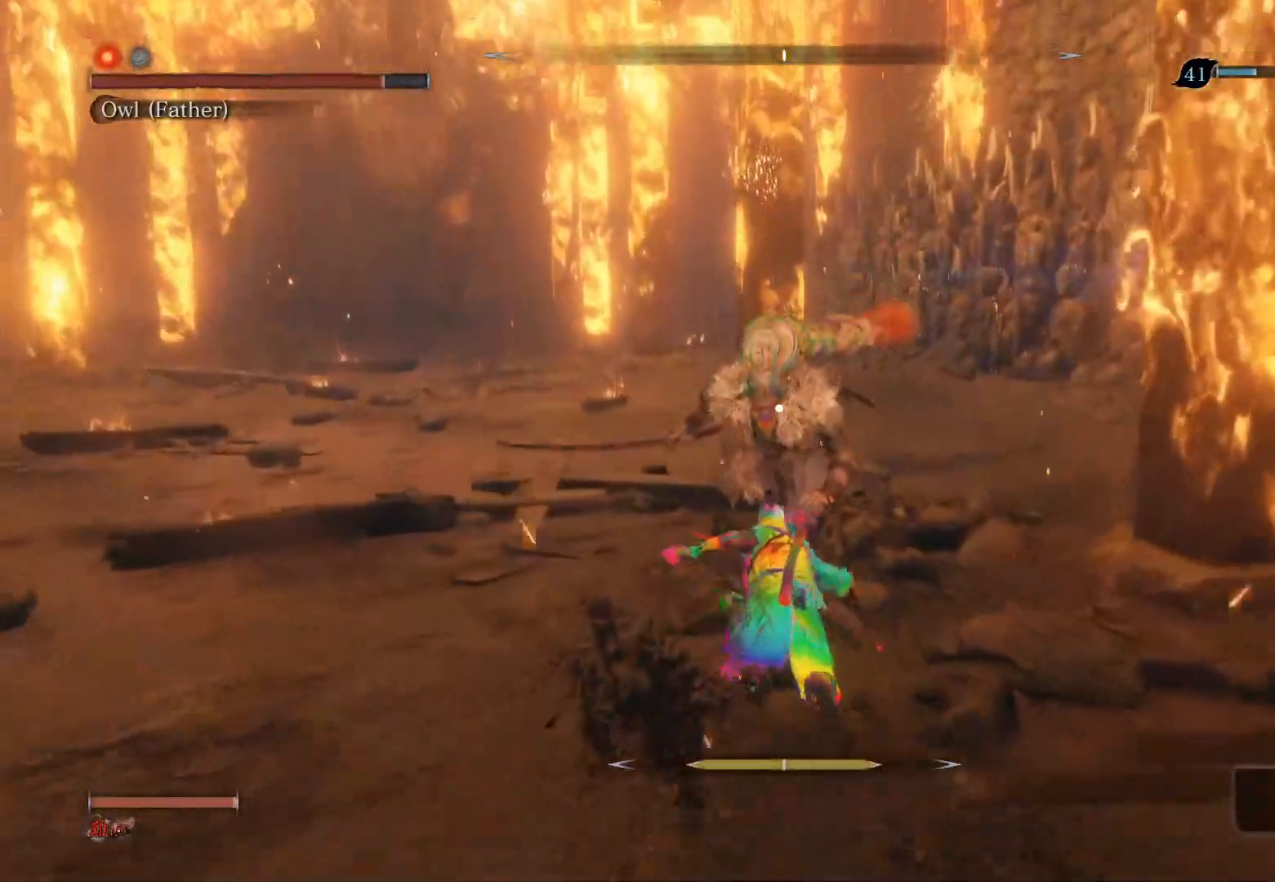
{"buttons": [], "left_stick": "up-left", "right_stick": "center", "events": [[100, "R1", "down"], [217, "CIRCLE", "up"], [217, "R1", "up"], [300, "R1", "down"], [417, "R1", "up"], [500, "left_stick", "up-left"]]}